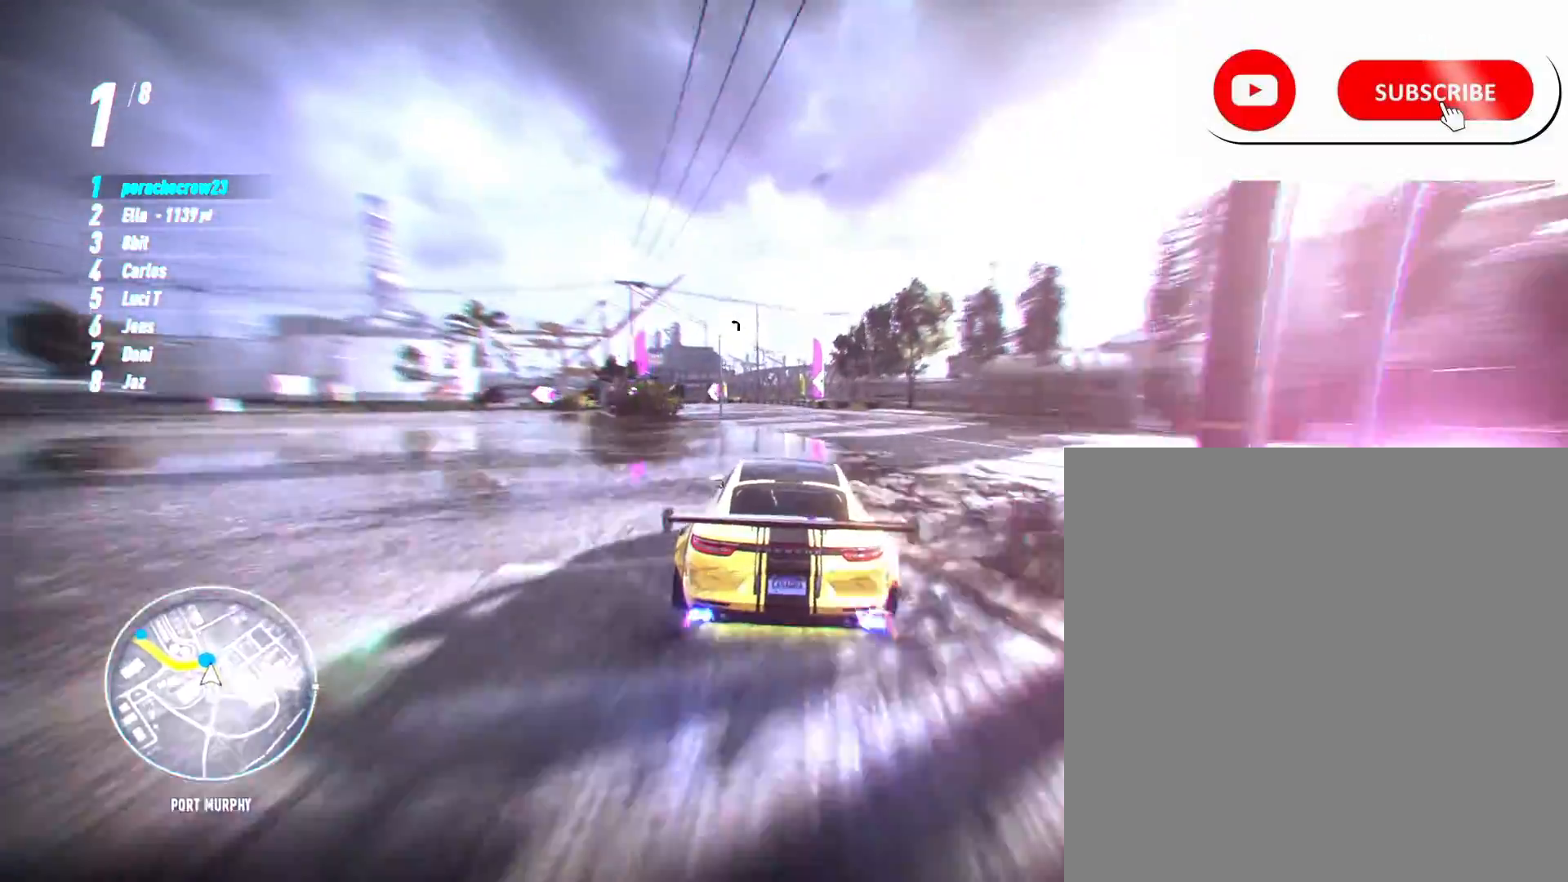
Gameplay with a controller (Xbox layout); each line is a JSON object with the inputs held at the frame after it. "events" lists button and stick changes between this image and that frame as [ms after this image, input, new state], when the widget could be followed in between. Not read: L3 R3.
{"buttons": ["R2"], "left_stick": "left", "right_stick": "center", "events": []}
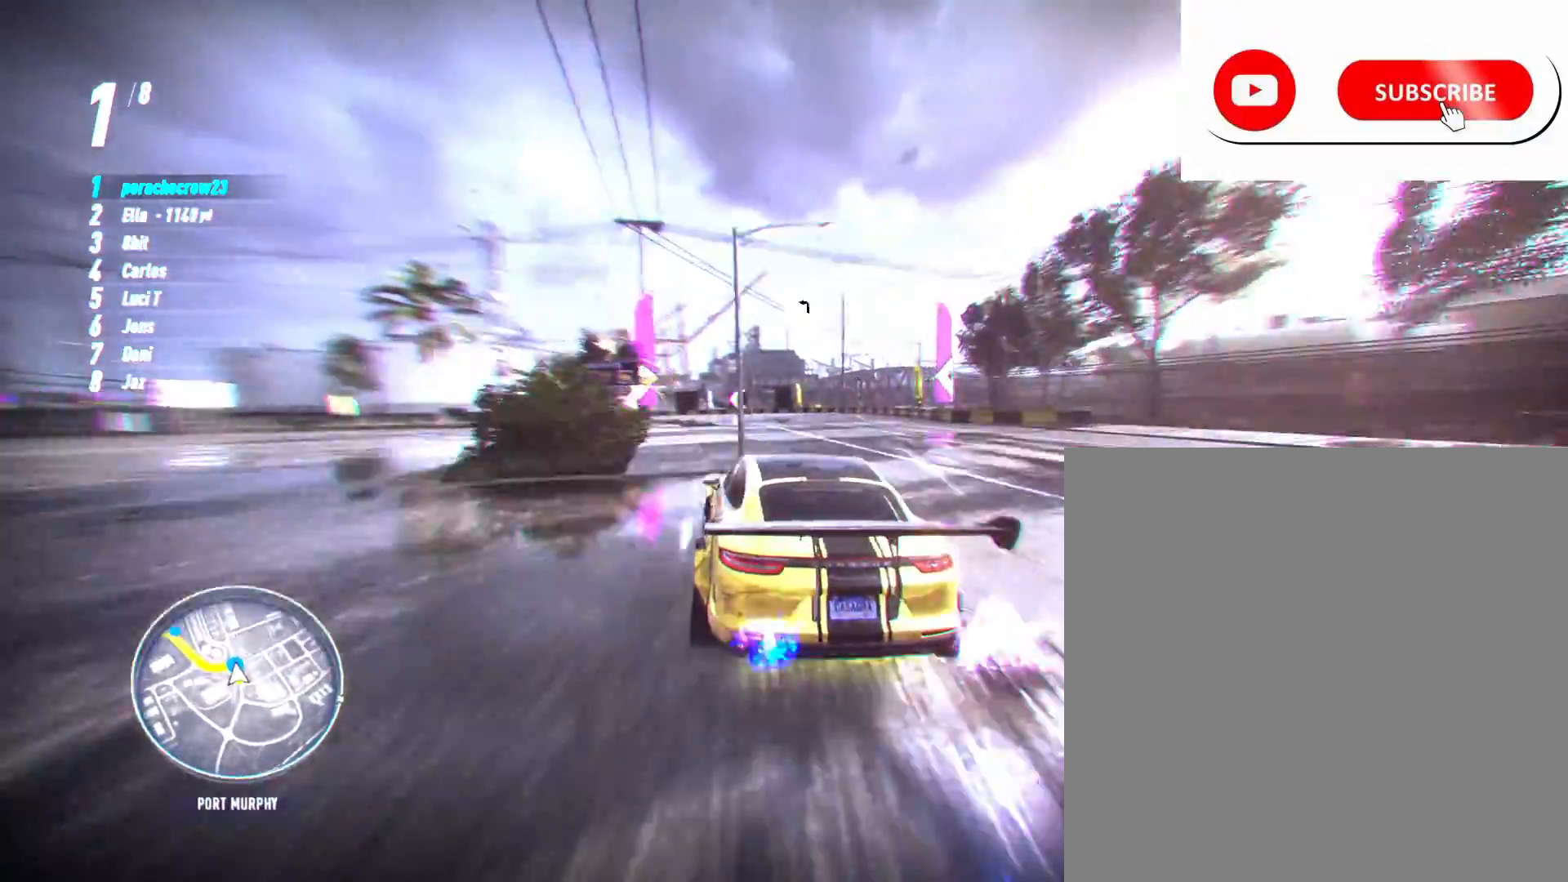
{"buttons": ["R2"], "left_stick": "left", "right_stick": "center", "events": []}
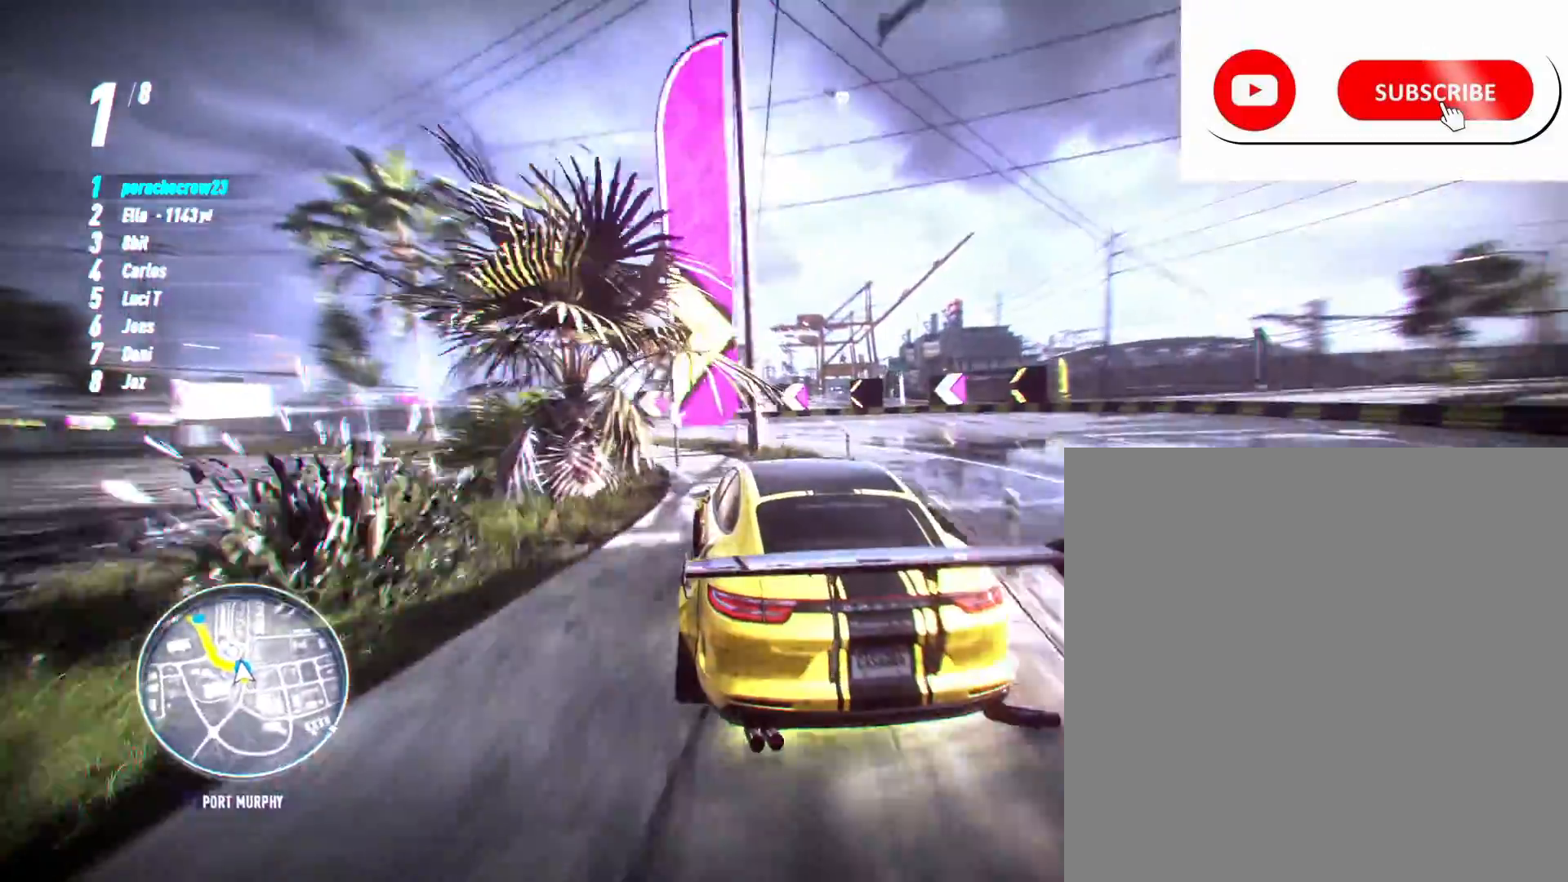
{"buttons": ["R2"], "left_stick": "left", "right_stick": "center", "events": [[200, "left_stick", "center"], [267, "left_stick", "left"]]}
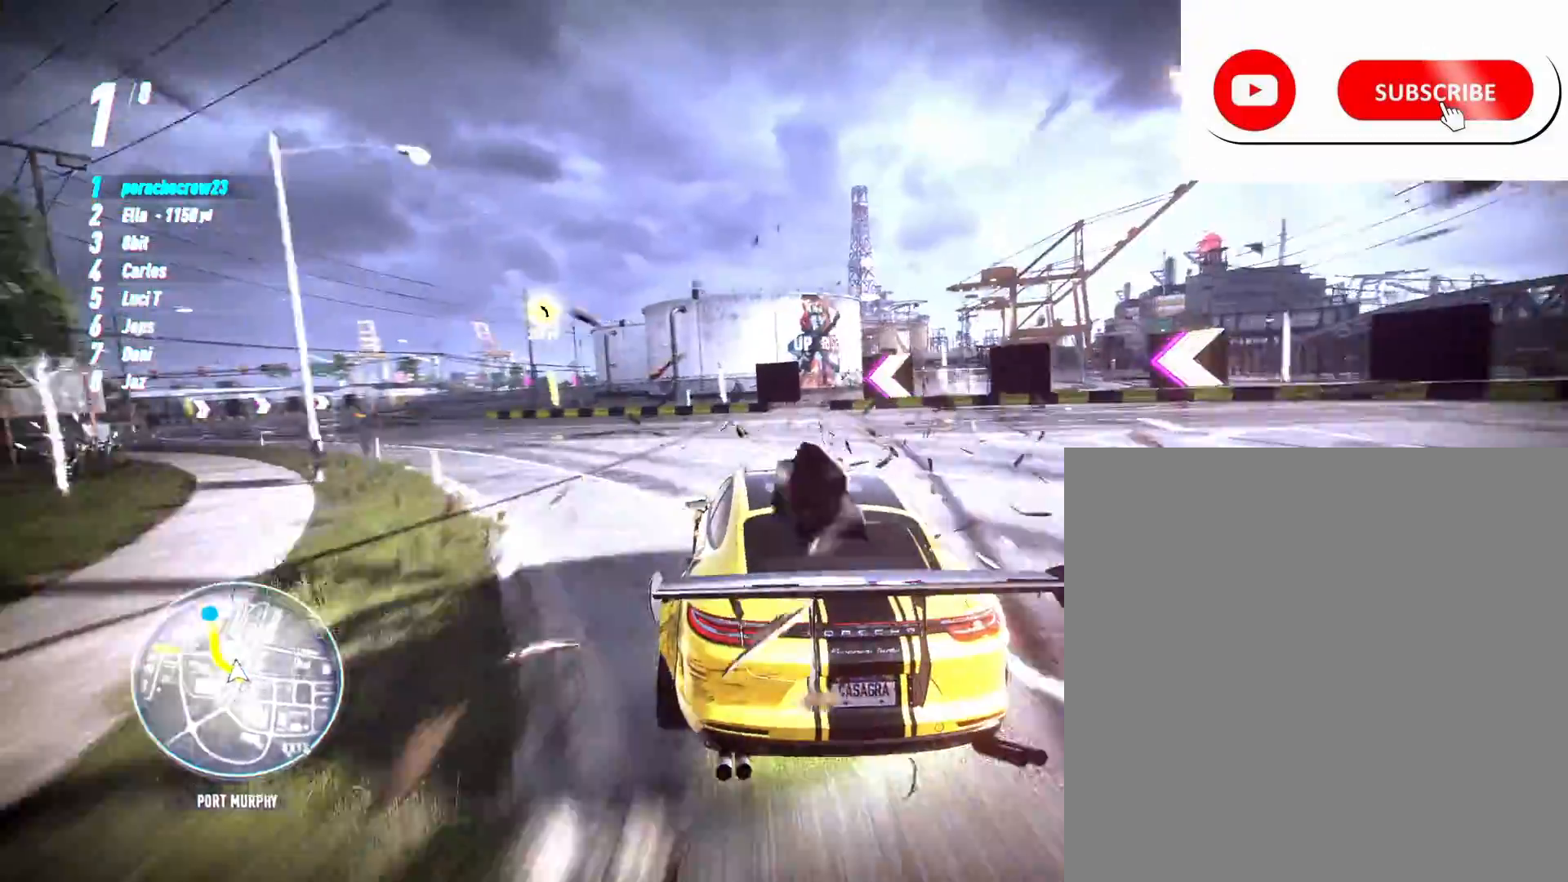
{"buttons": ["R2"], "left_stick": "left", "right_stick": "center", "events": []}
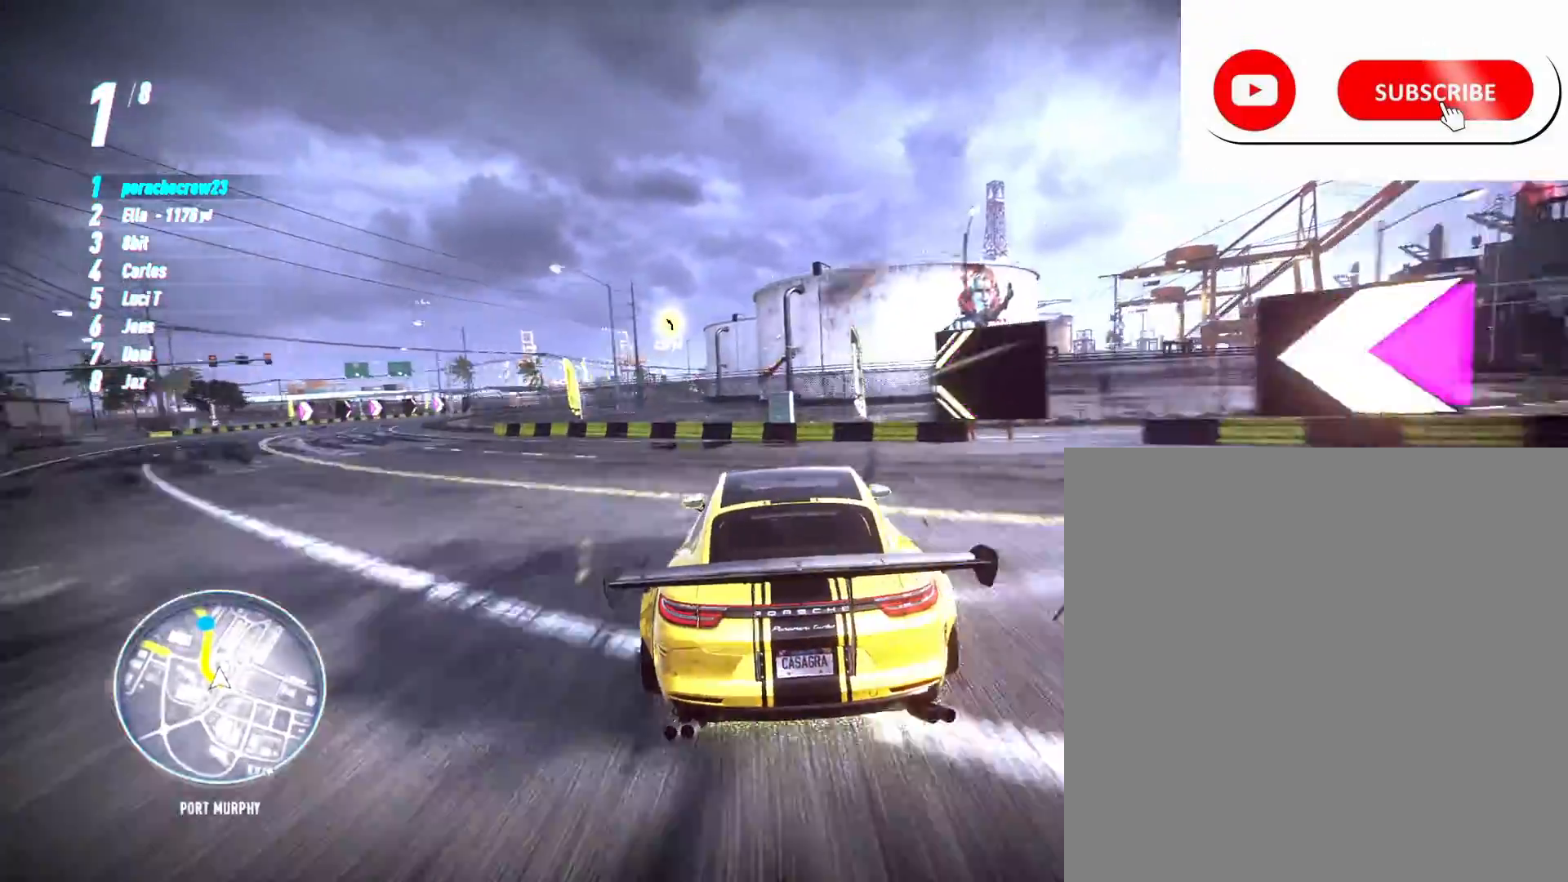
{"buttons": ["R2"], "left_stick": "left", "right_stick": "center", "events": [[50, "left_stick", "center"], [167, "left_stick", "left"]]}
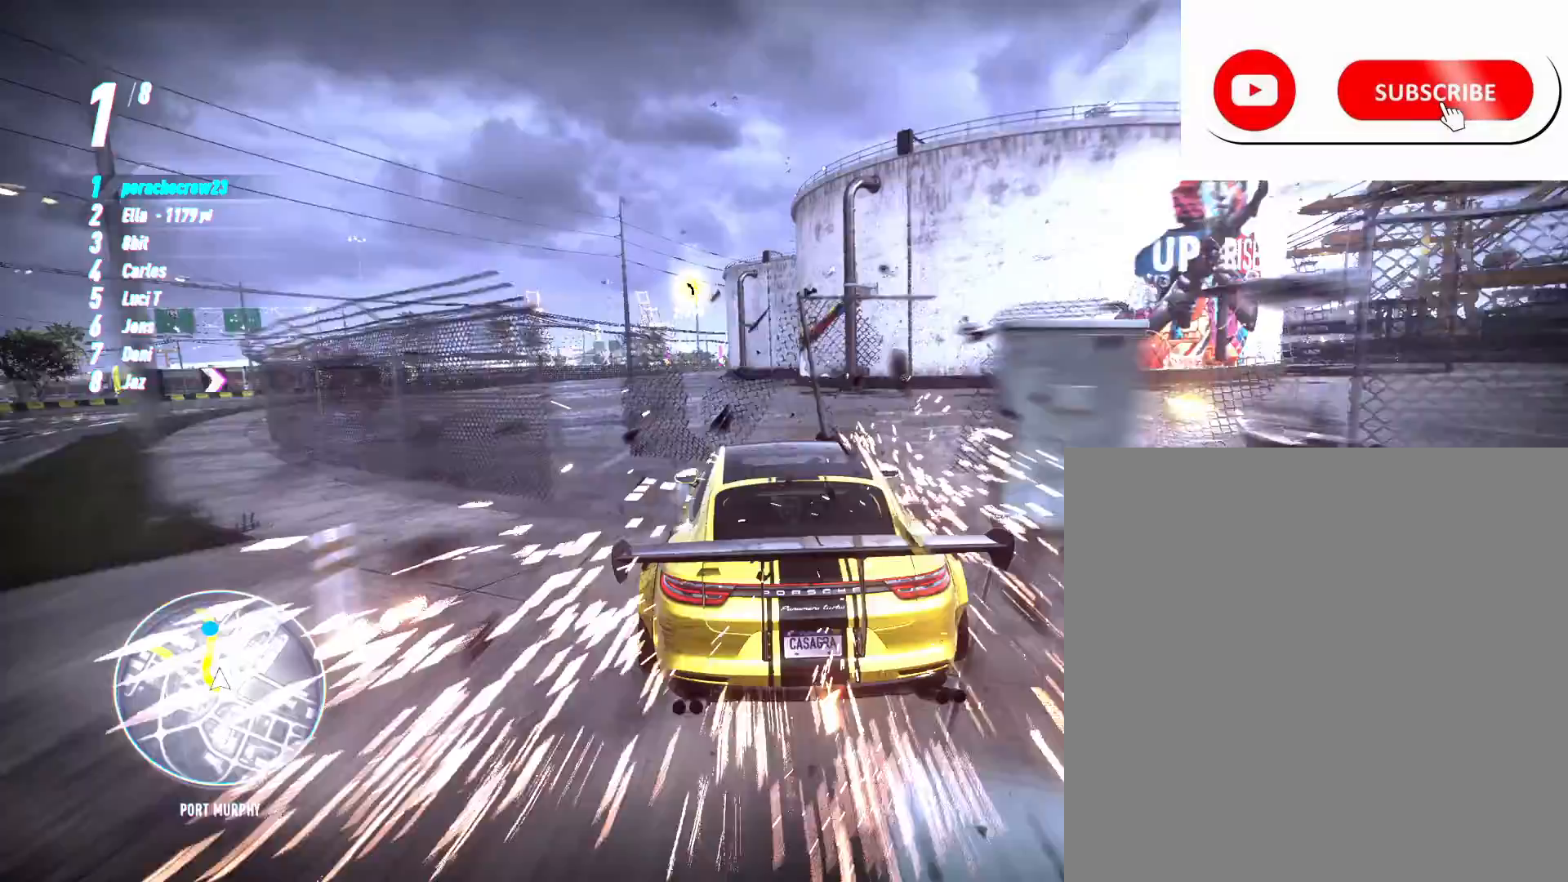
{"buttons": ["R2"], "left_stick": "left", "right_stick": "center", "events": []}
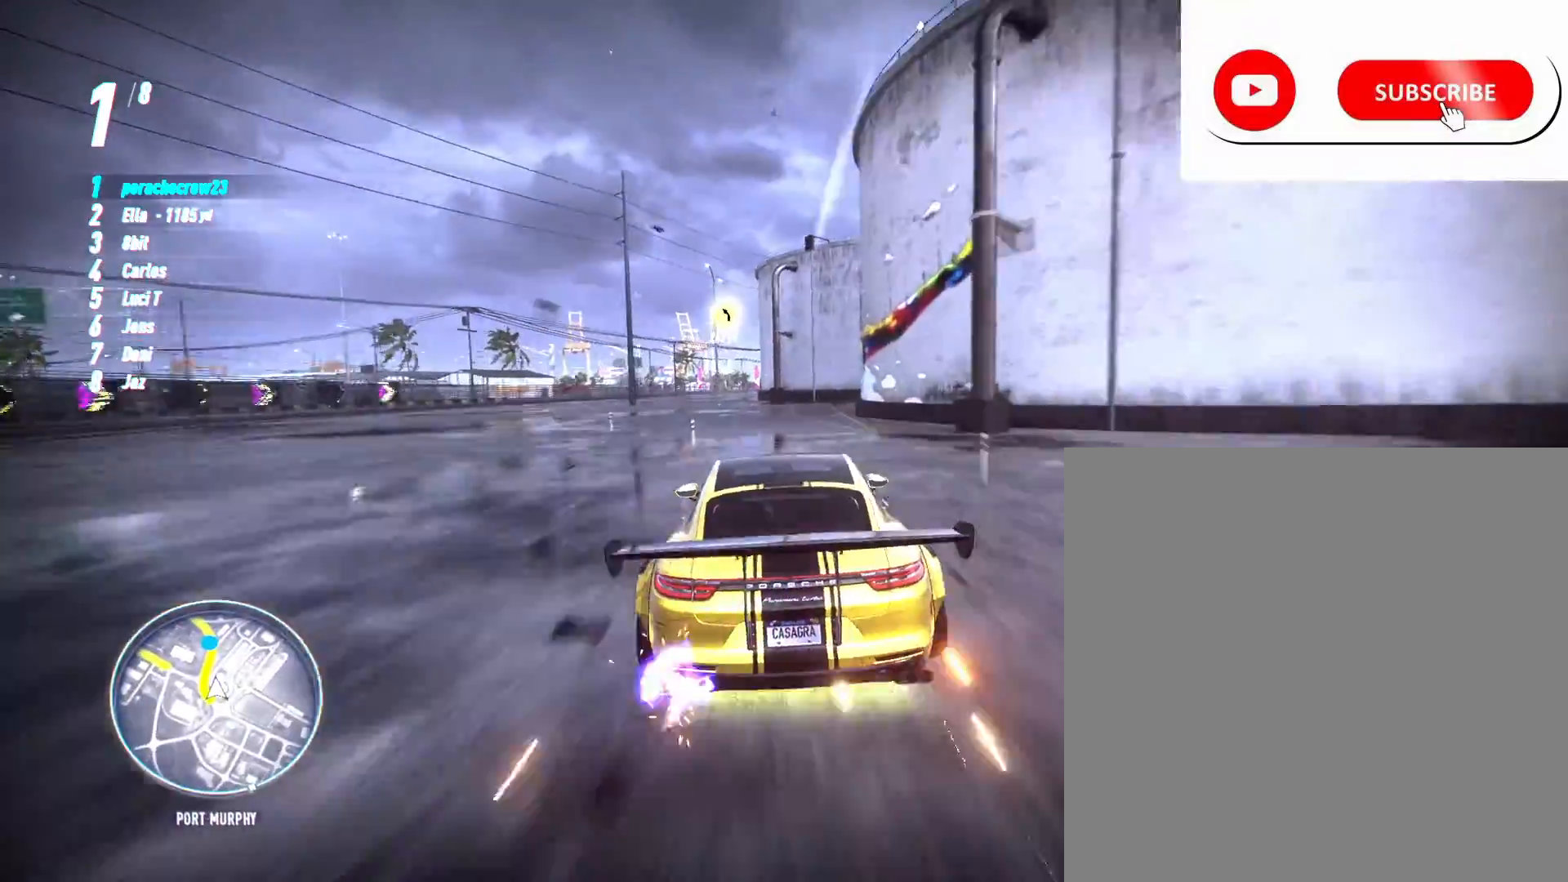
{"buttons": ["R2"], "left_stick": "right", "right_stick": "center", "events": [[217, "left_stick", "center"], [367, "left_stick", "right"]]}
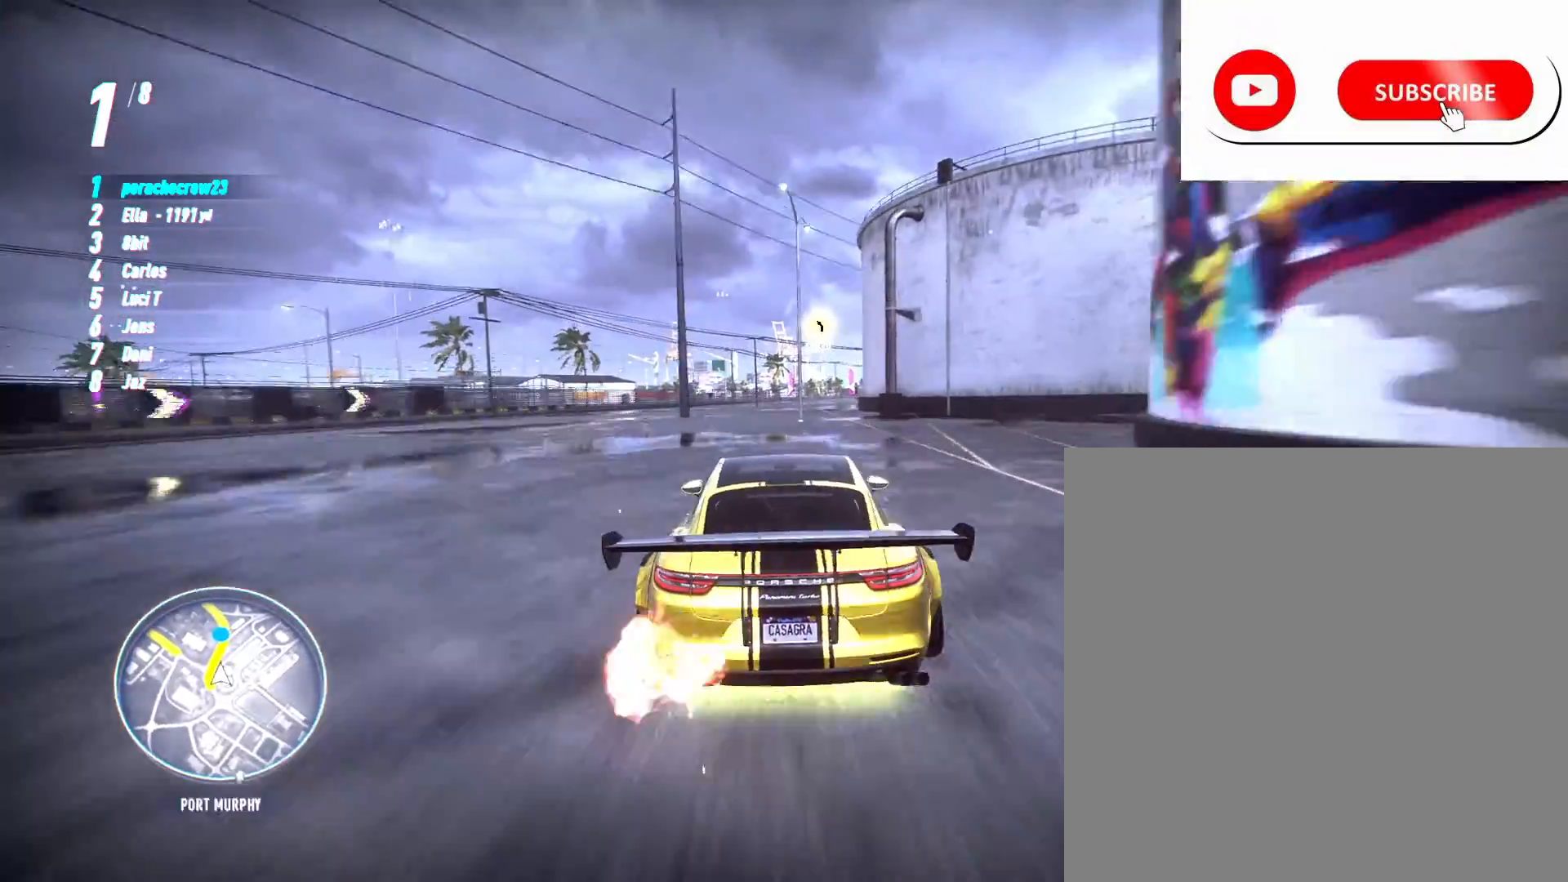
{"buttons": ["R2"], "left_stick": "center", "right_stick": "center", "events": [[100, "left_stick", "center"]]}
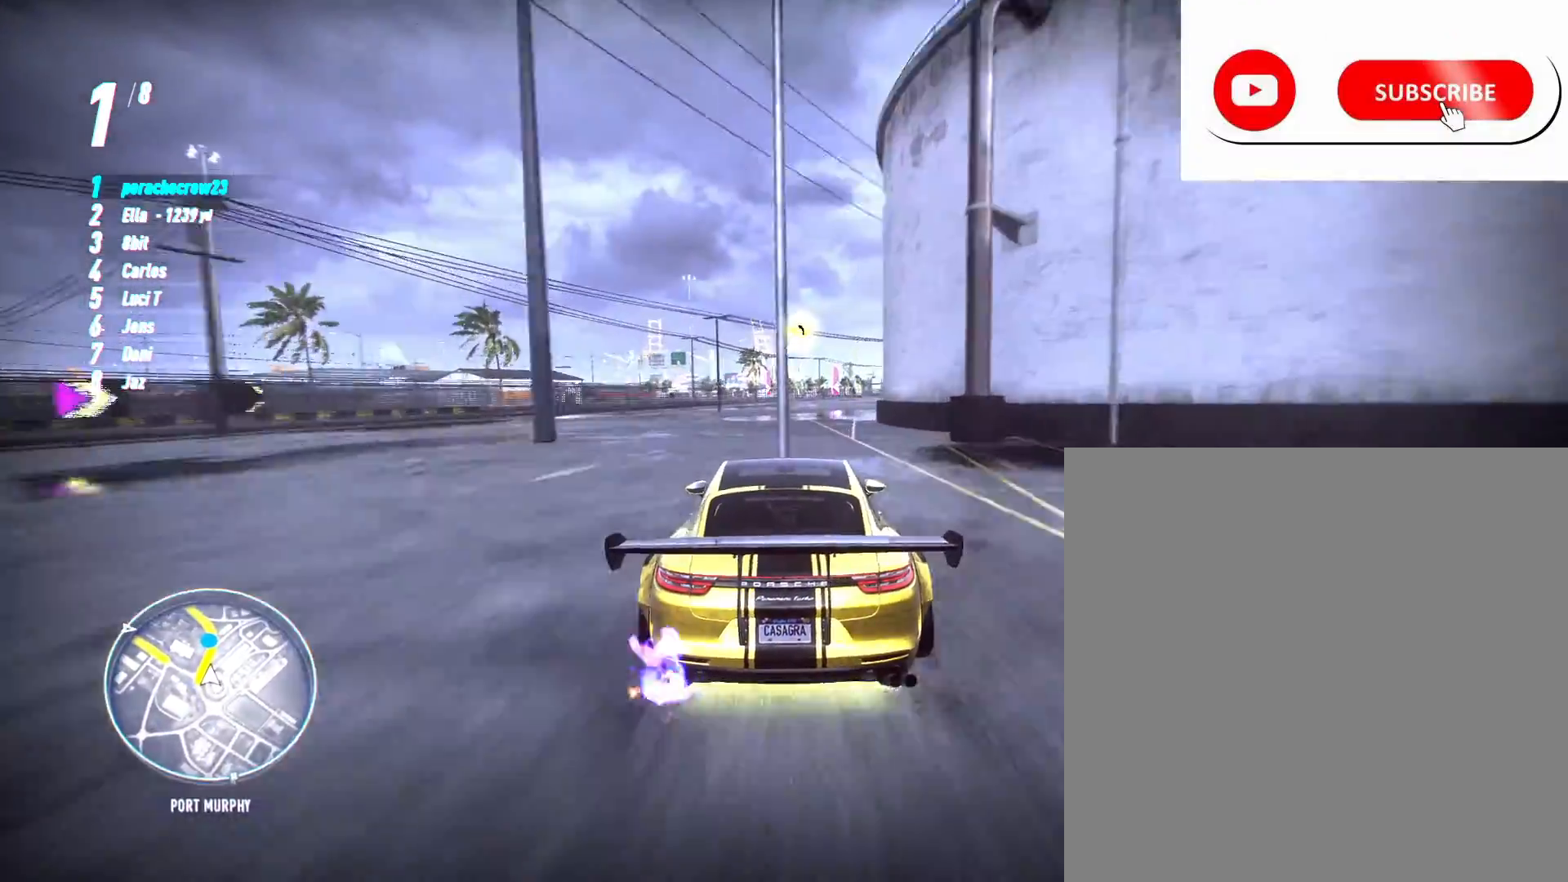
{"buttons": ["R2"], "left_stick": "center", "right_stick": "center", "events": []}
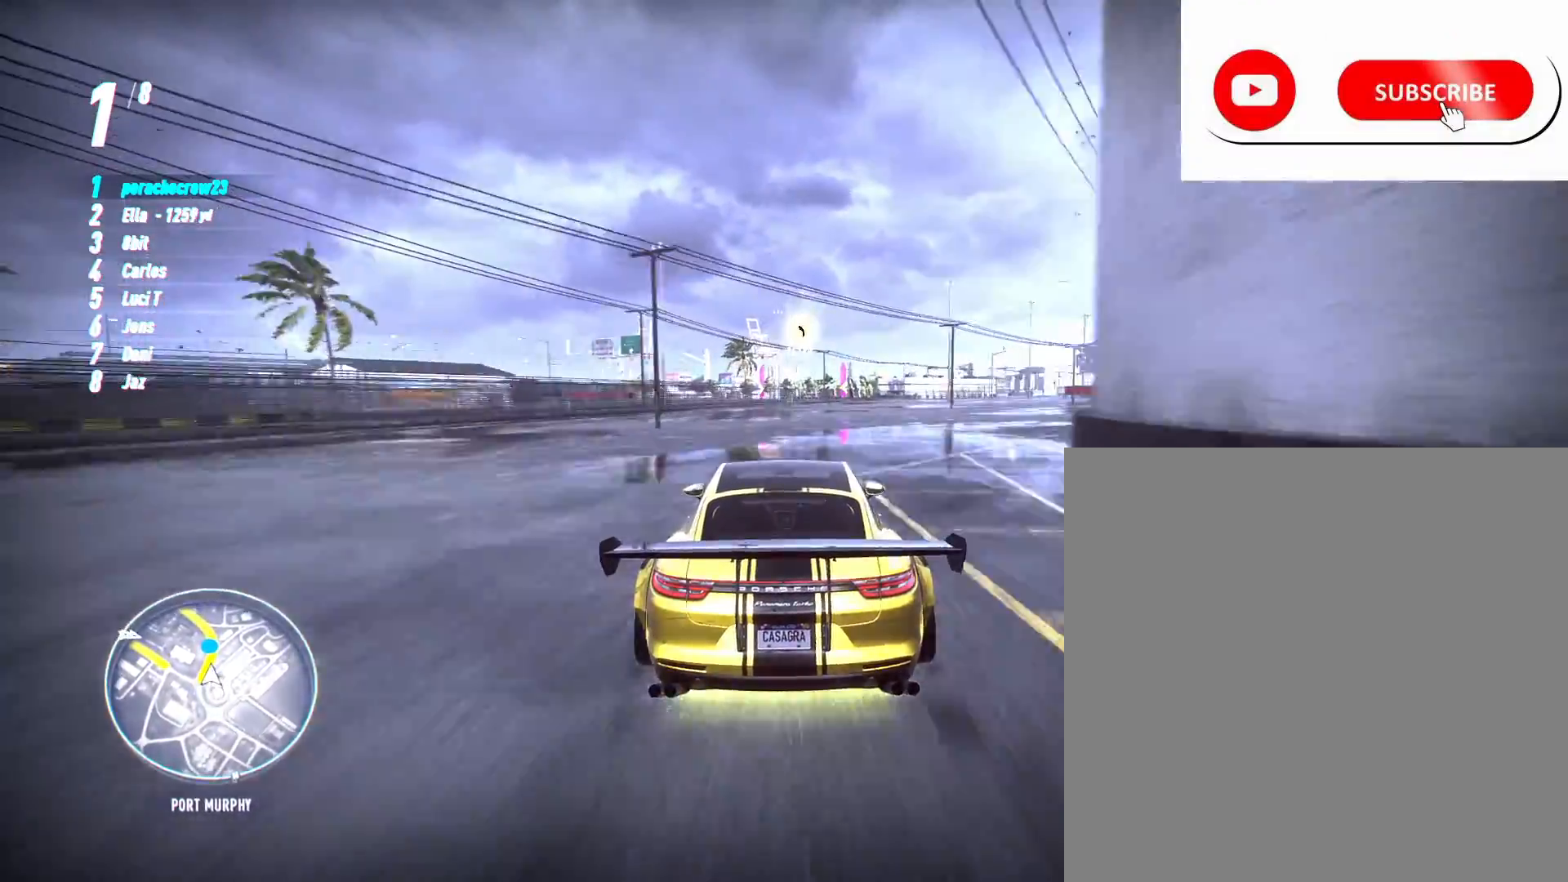
{"buttons": ["R2"], "left_stick": "center", "right_stick": "center", "events": []}
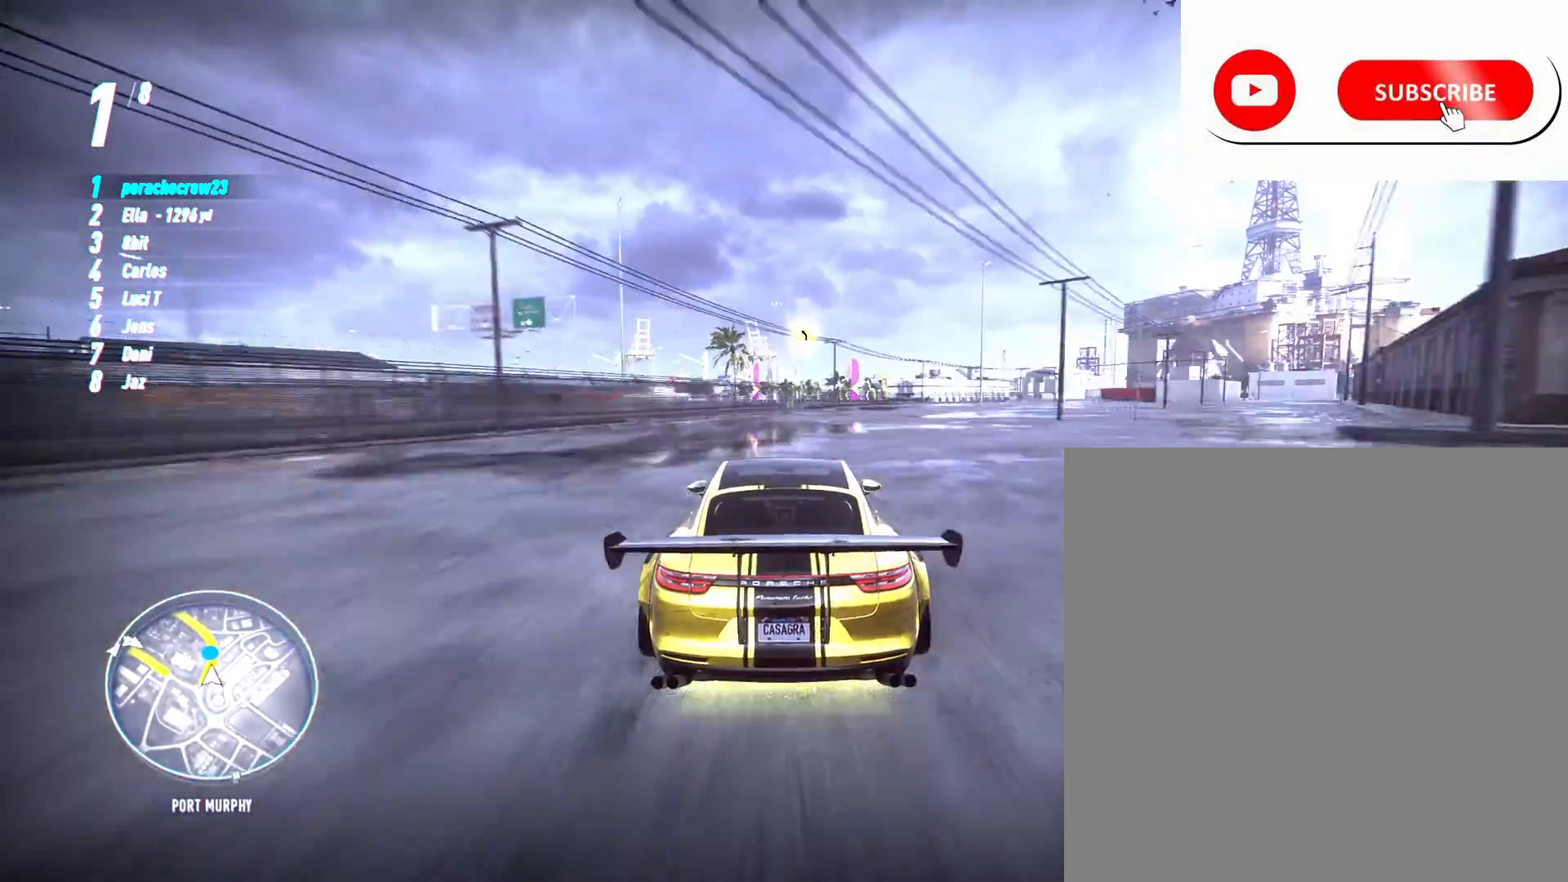
{"buttons": ["R2"], "left_stick": "center", "right_stick": "center", "events": []}
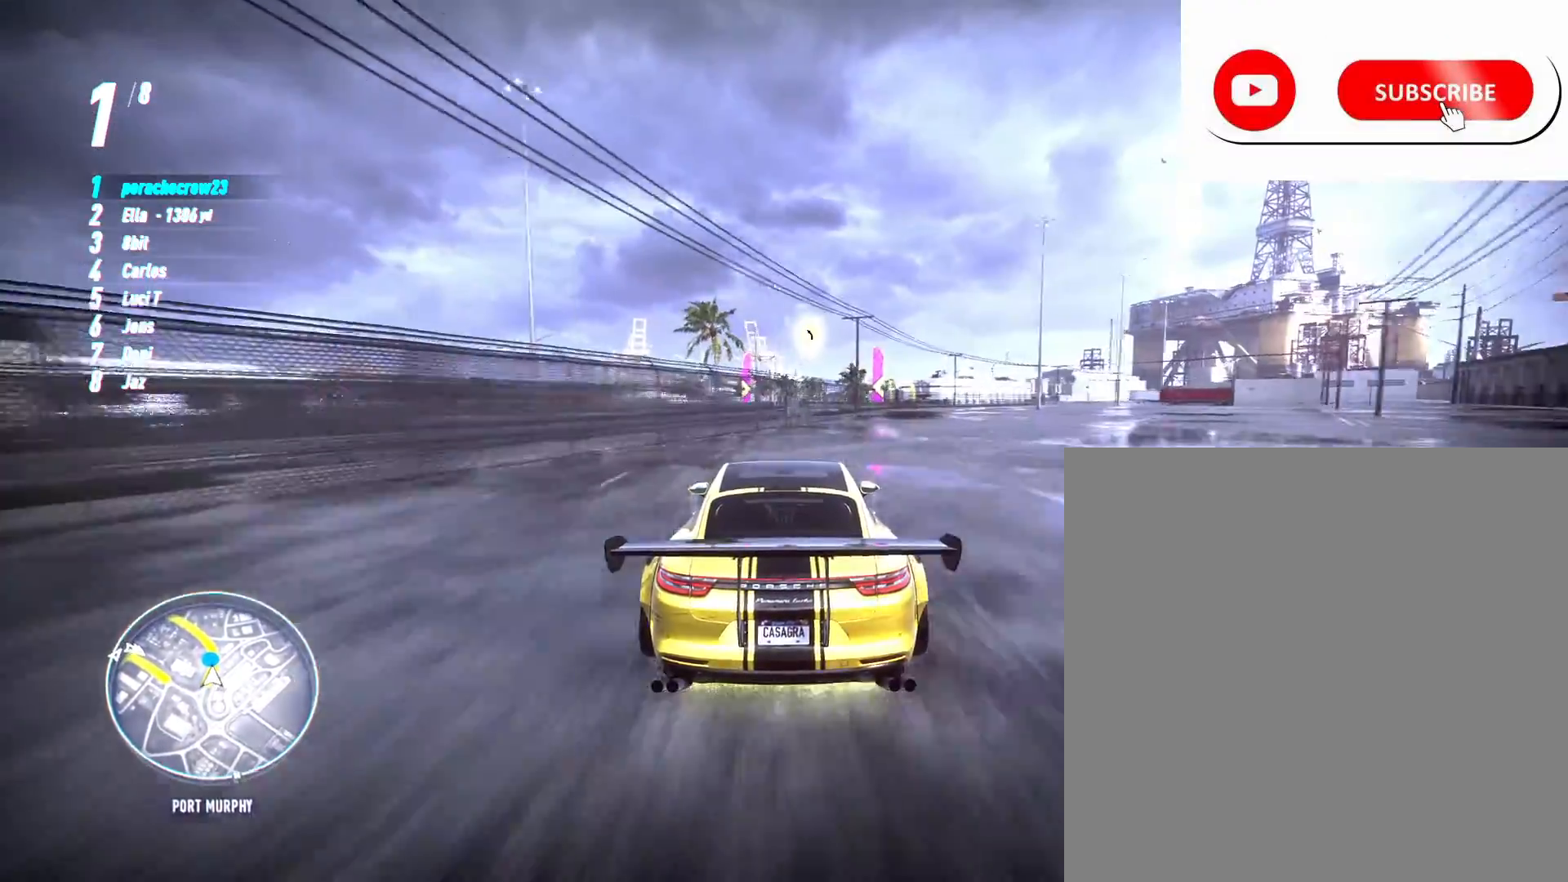
{"buttons": ["R2"], "left_stick": "left", "right_stick": "center", "events": [[417, "left_stick", "left"]]}
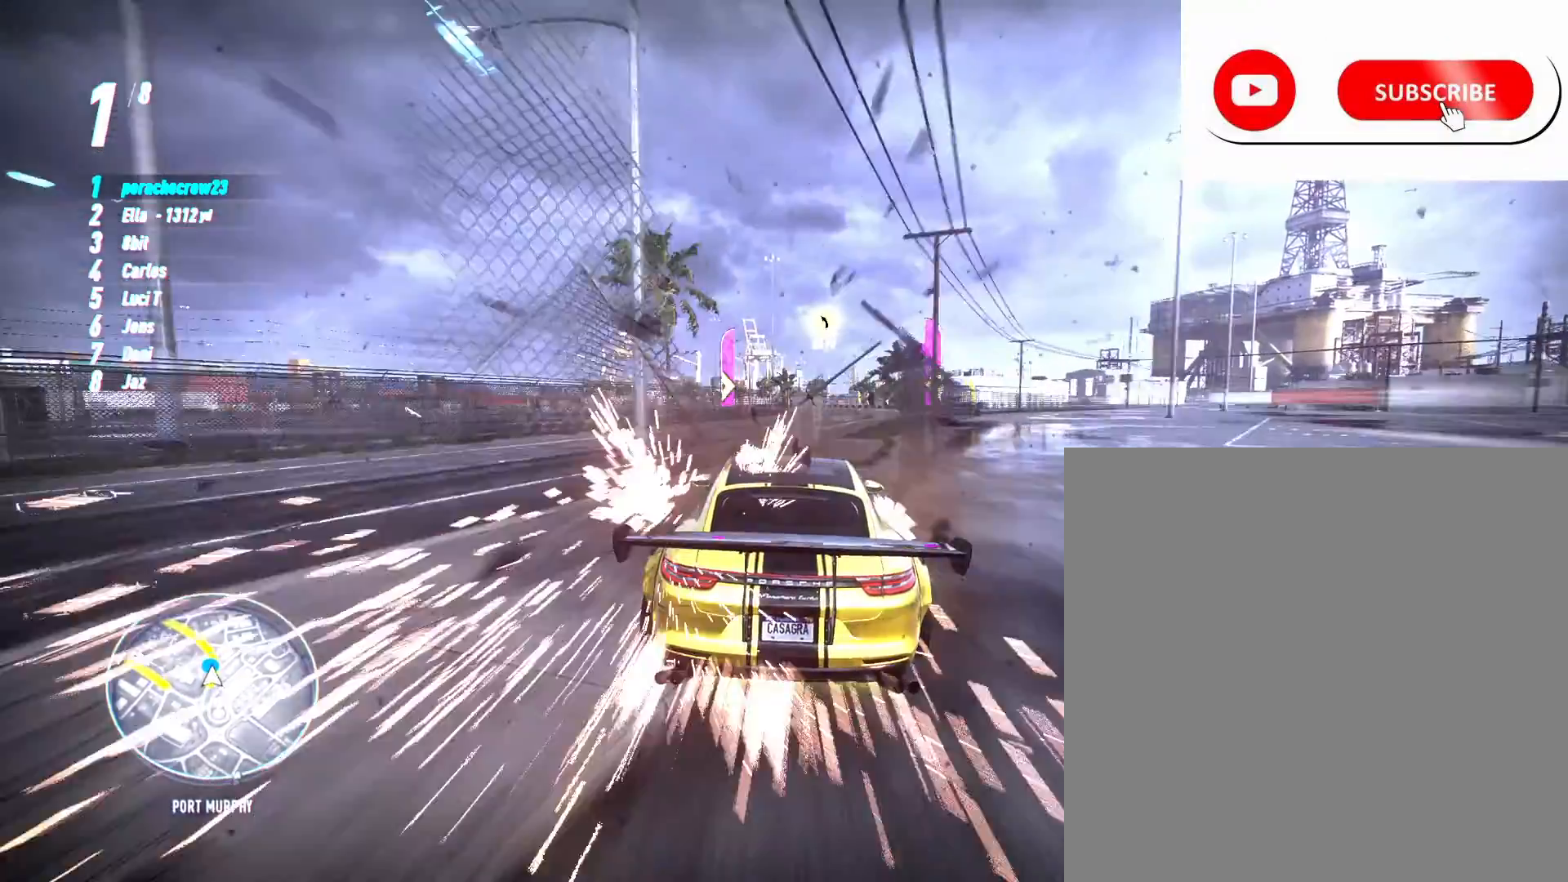
{"buttons": ["R2"], "left_stick": "left", "right_stick": "center", "events": [[183, "left_stick", "center"], [333, "R1", "down"], [350, "left_stick", "left"], [433, "R1", "up"]]}
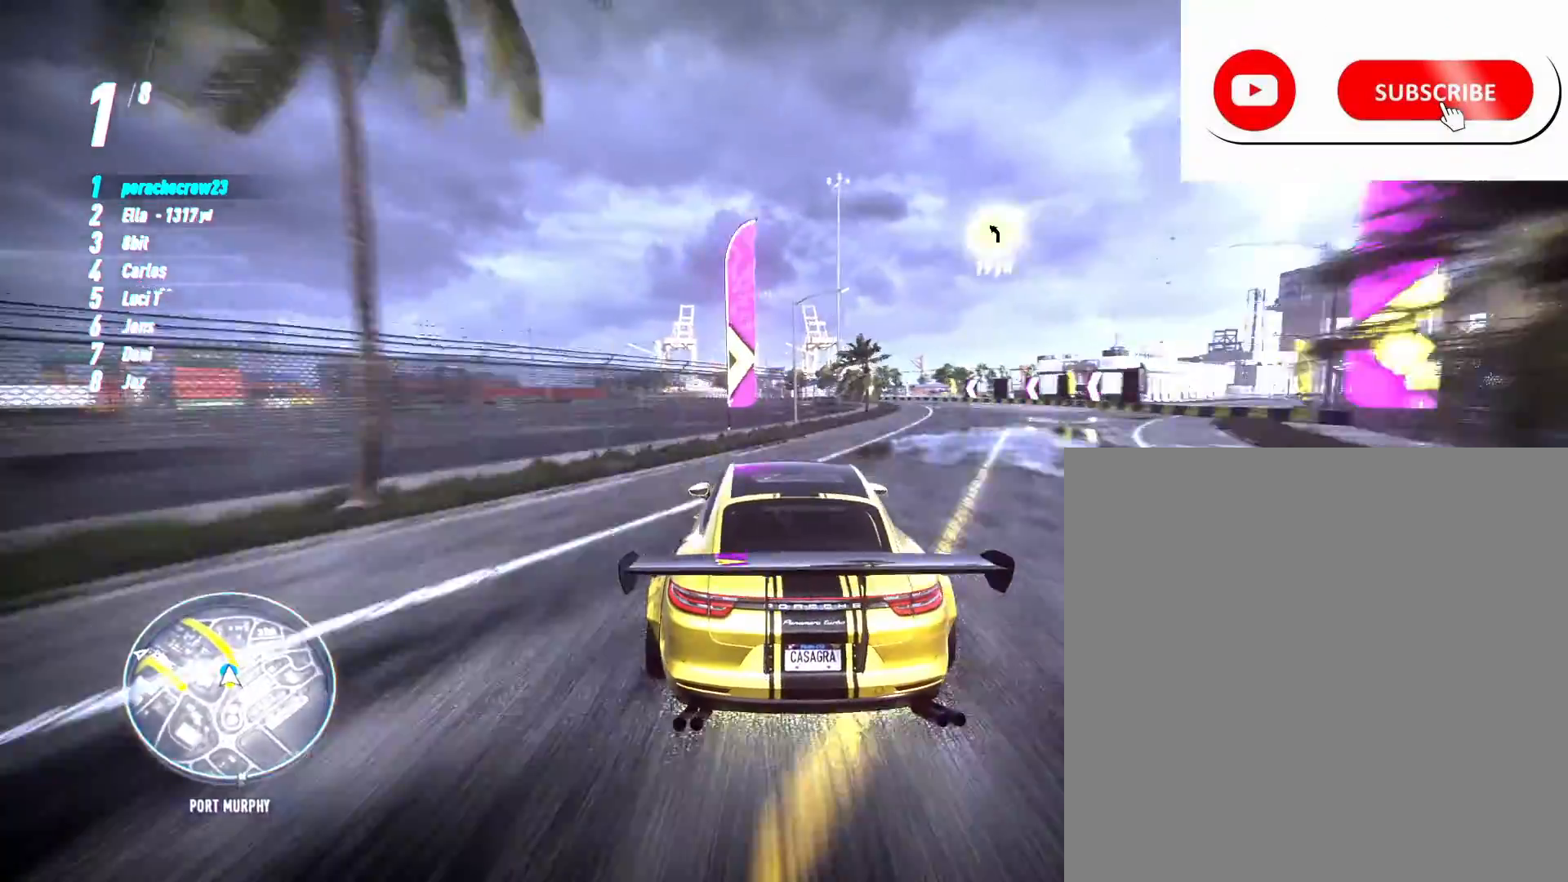
{"buttons": ["R2"], "left_stick": "left", "right_stick": "center", "events": [[83, "left_stick", "center"], [200, "left_stick", "left"]]}
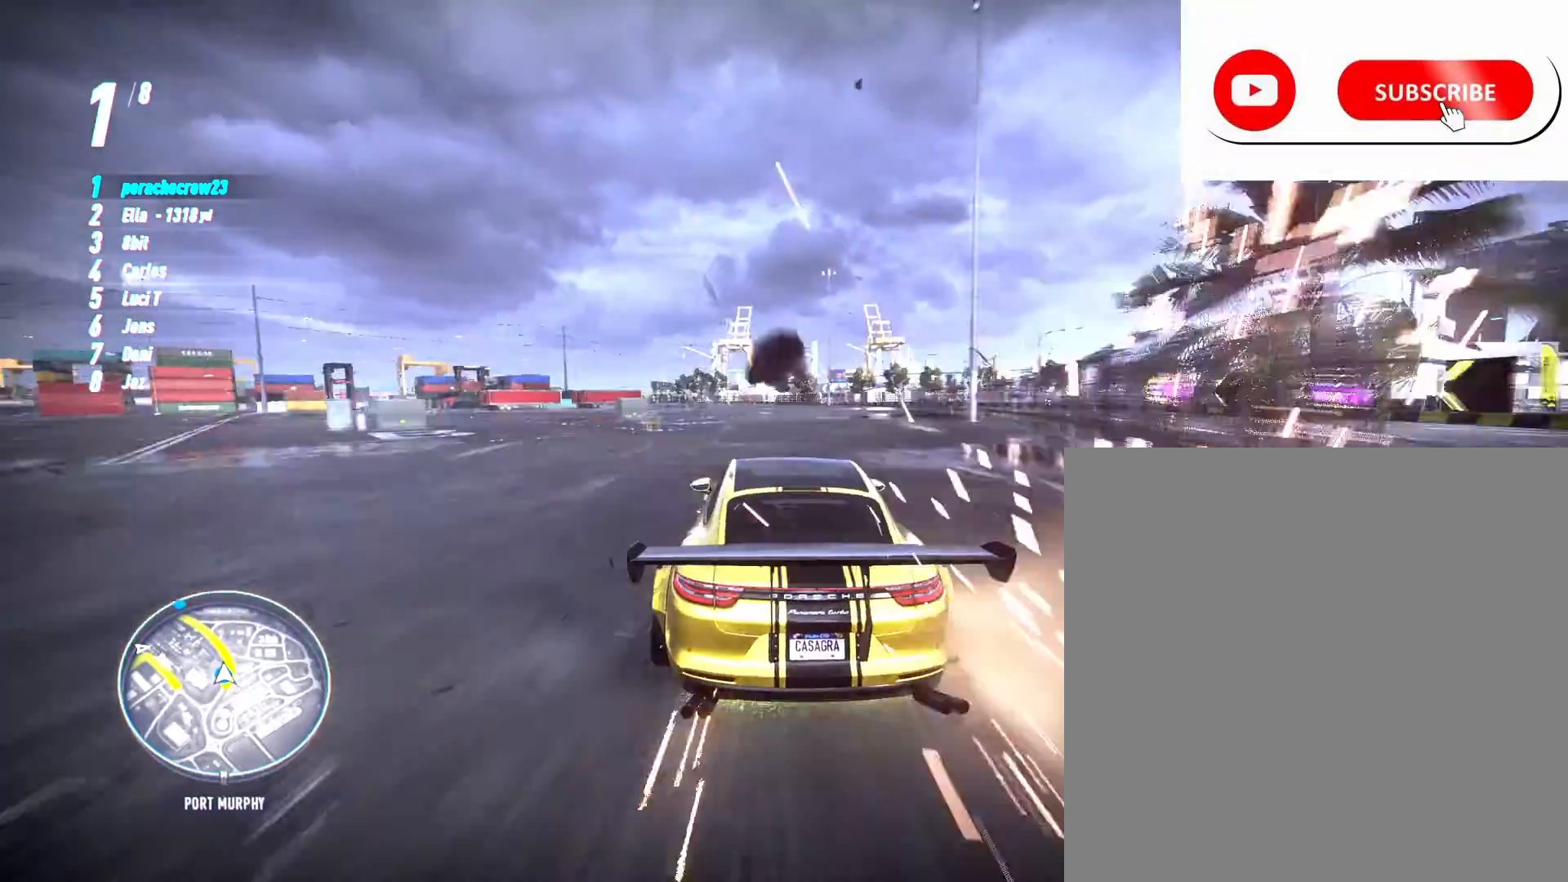
{"buttons": ["R2"], "left_stick": "left", "right_stick": "center", "events": []}
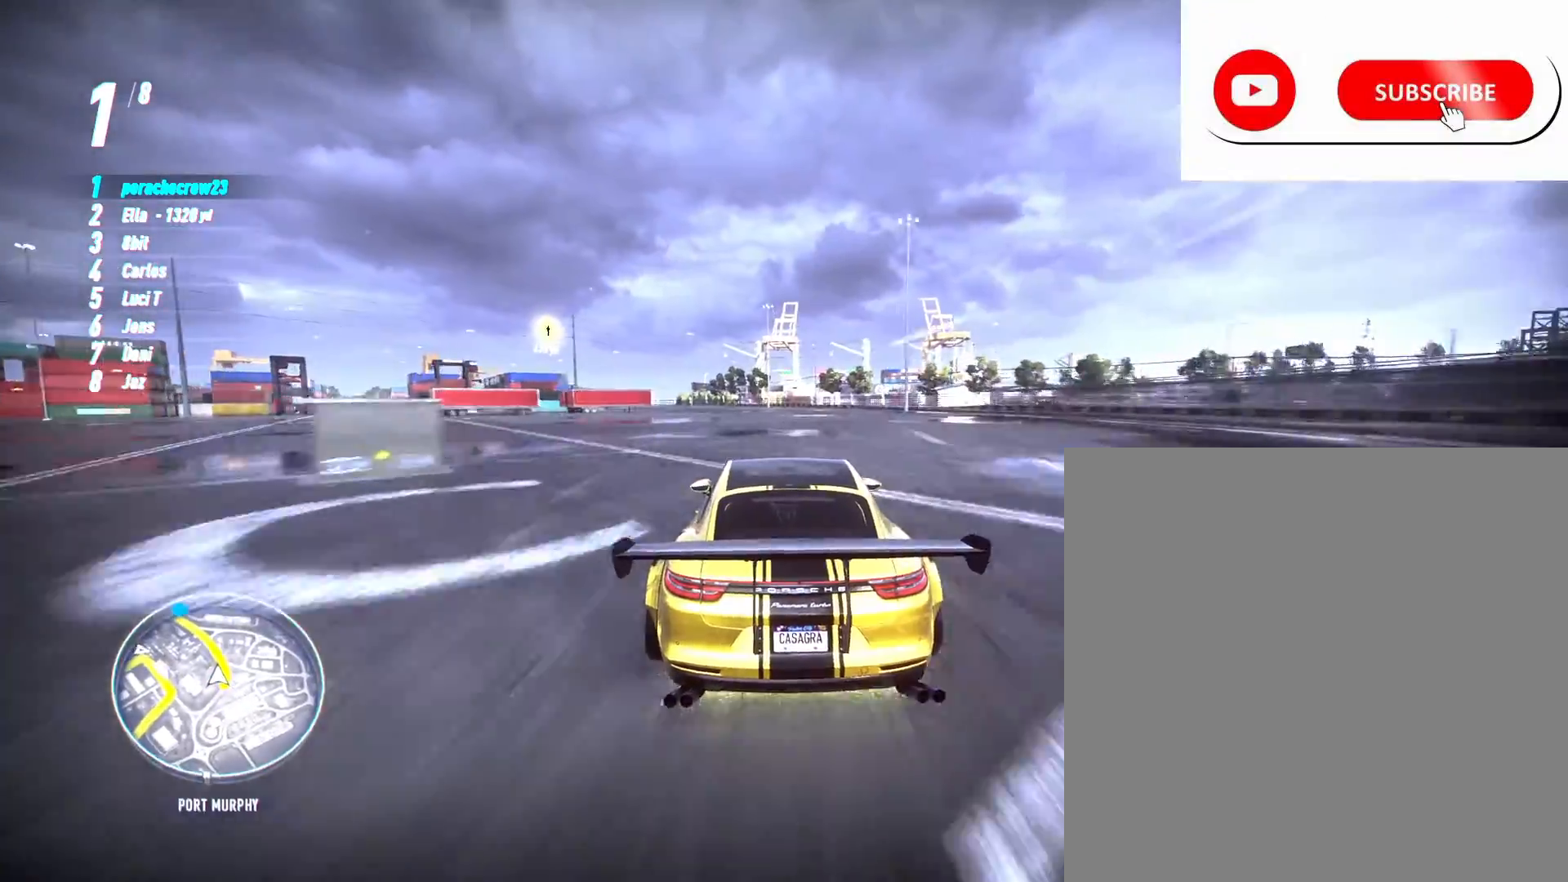
{"buttons": ["R2"], "left_stick": "left", "right_stick": "center", "events": [[267, "A", "down"], [367, "A", "up"]]}
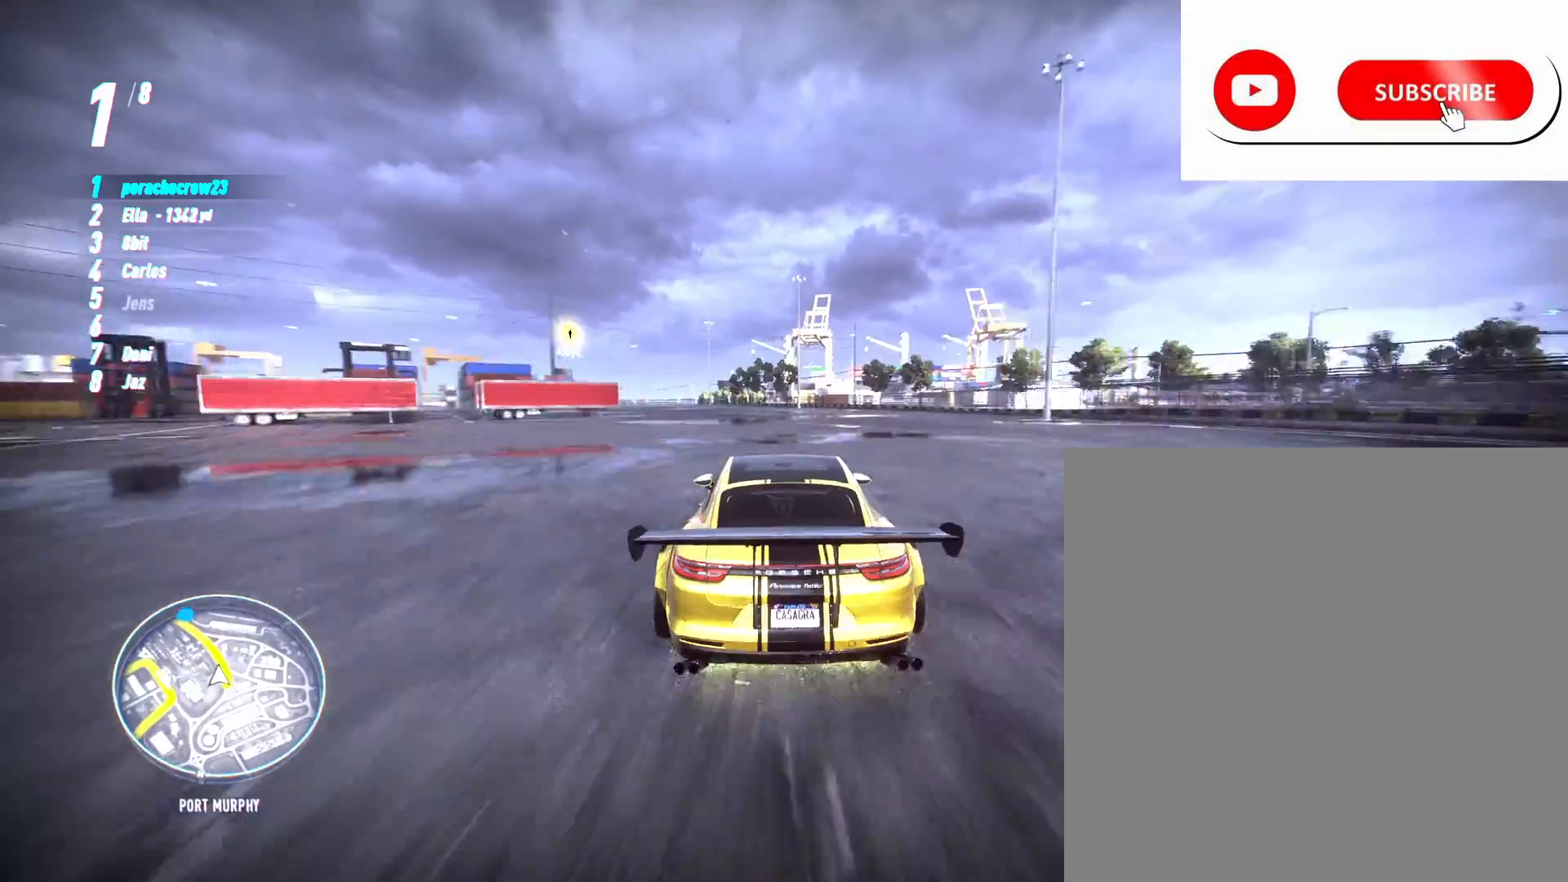
{"buttons": ["R2"], "left_stick": "left", "right_stick": "center", "events": []}
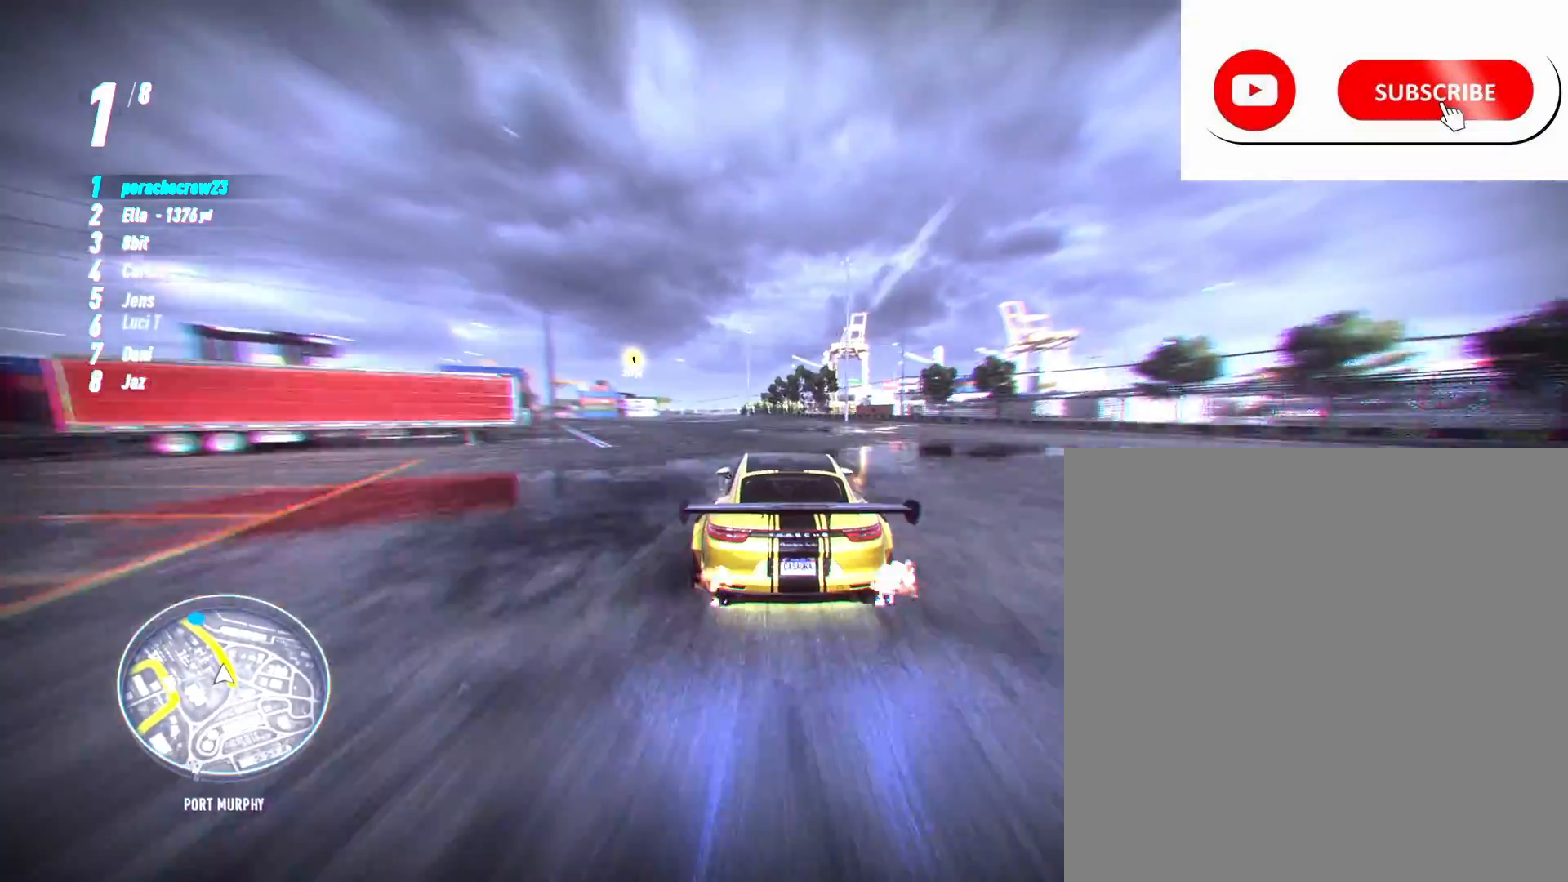
{"buttons": ["R2"], "left_stick": "left", "right_stick": "center", "events": []}
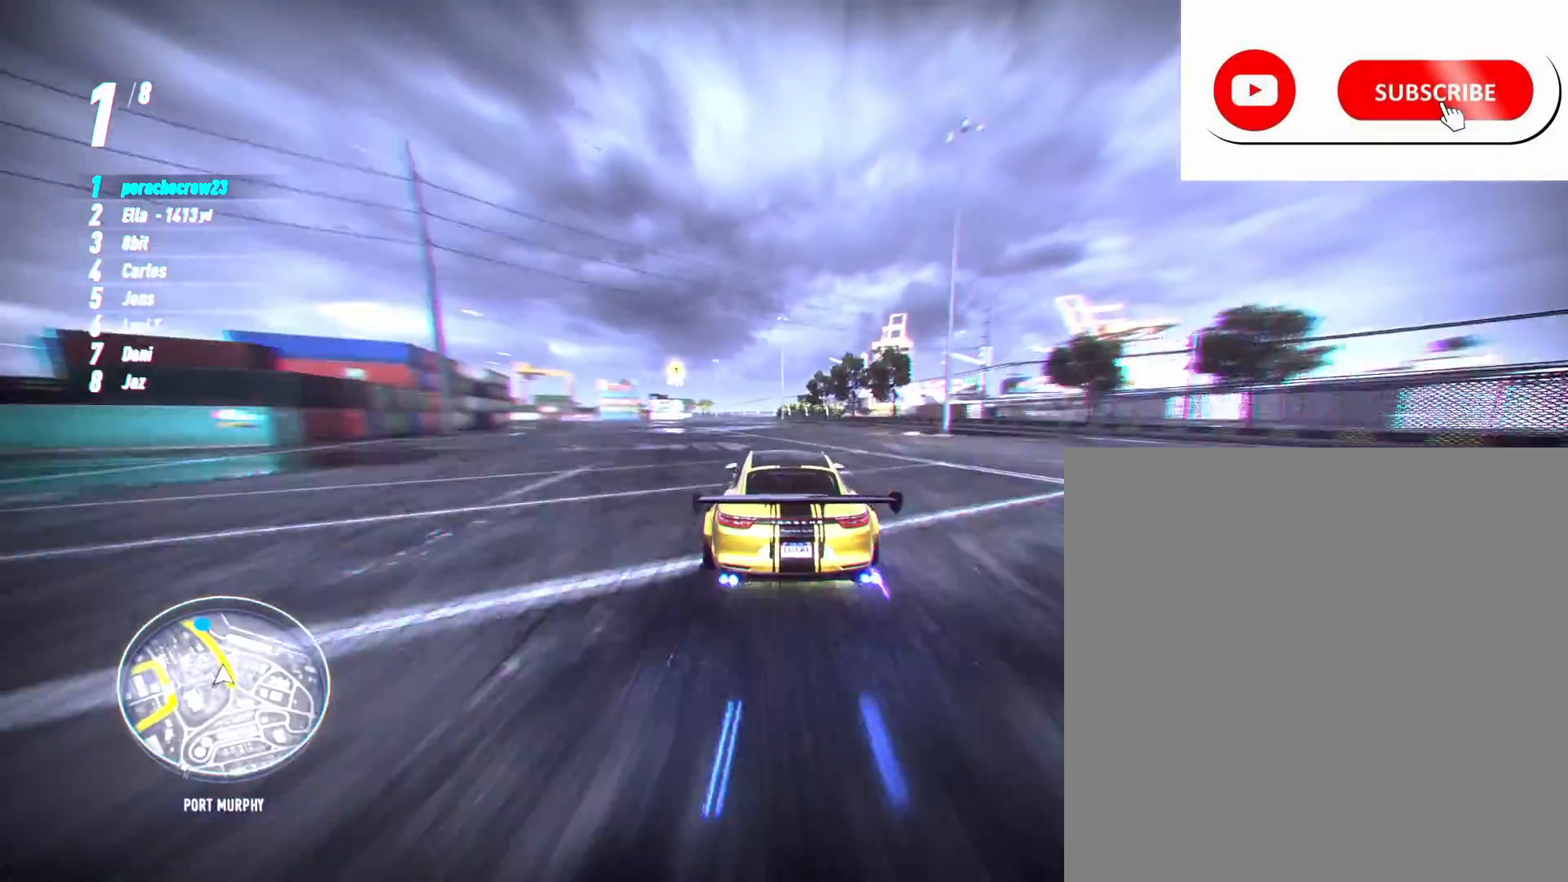
{"buttons": ["R2"], "left_stick": "left", "right_stick": "center", "events": []}
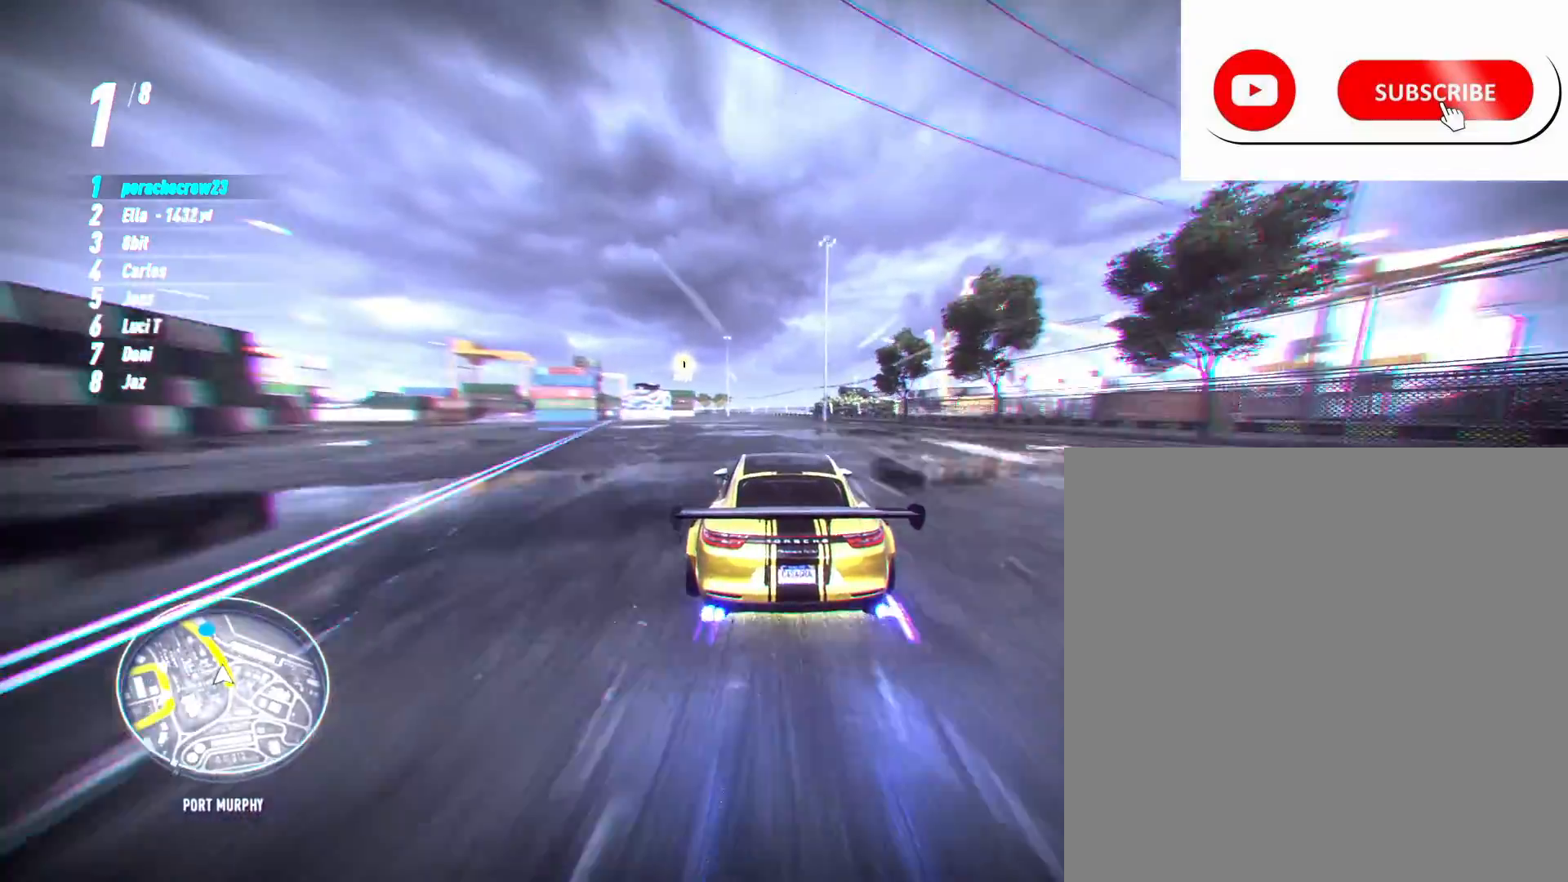
{"buttons": ["R2"], "left_stick": "left", "right_stick": "center", "events": []}
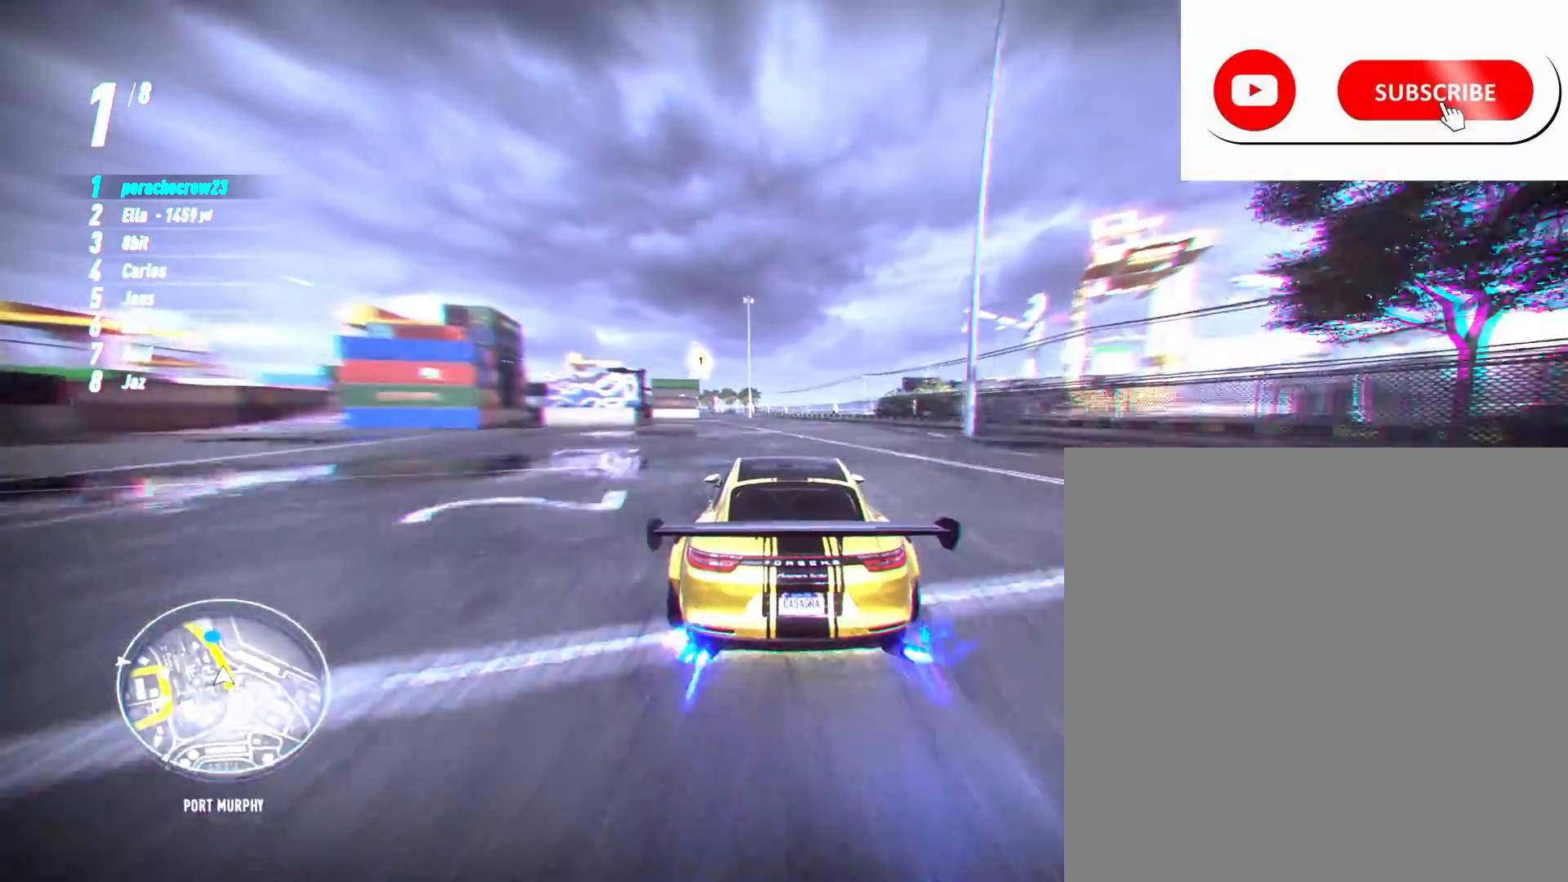
{"buttons": ["R2"], "left_stick": "left", "right_stick": "center", "events": []}
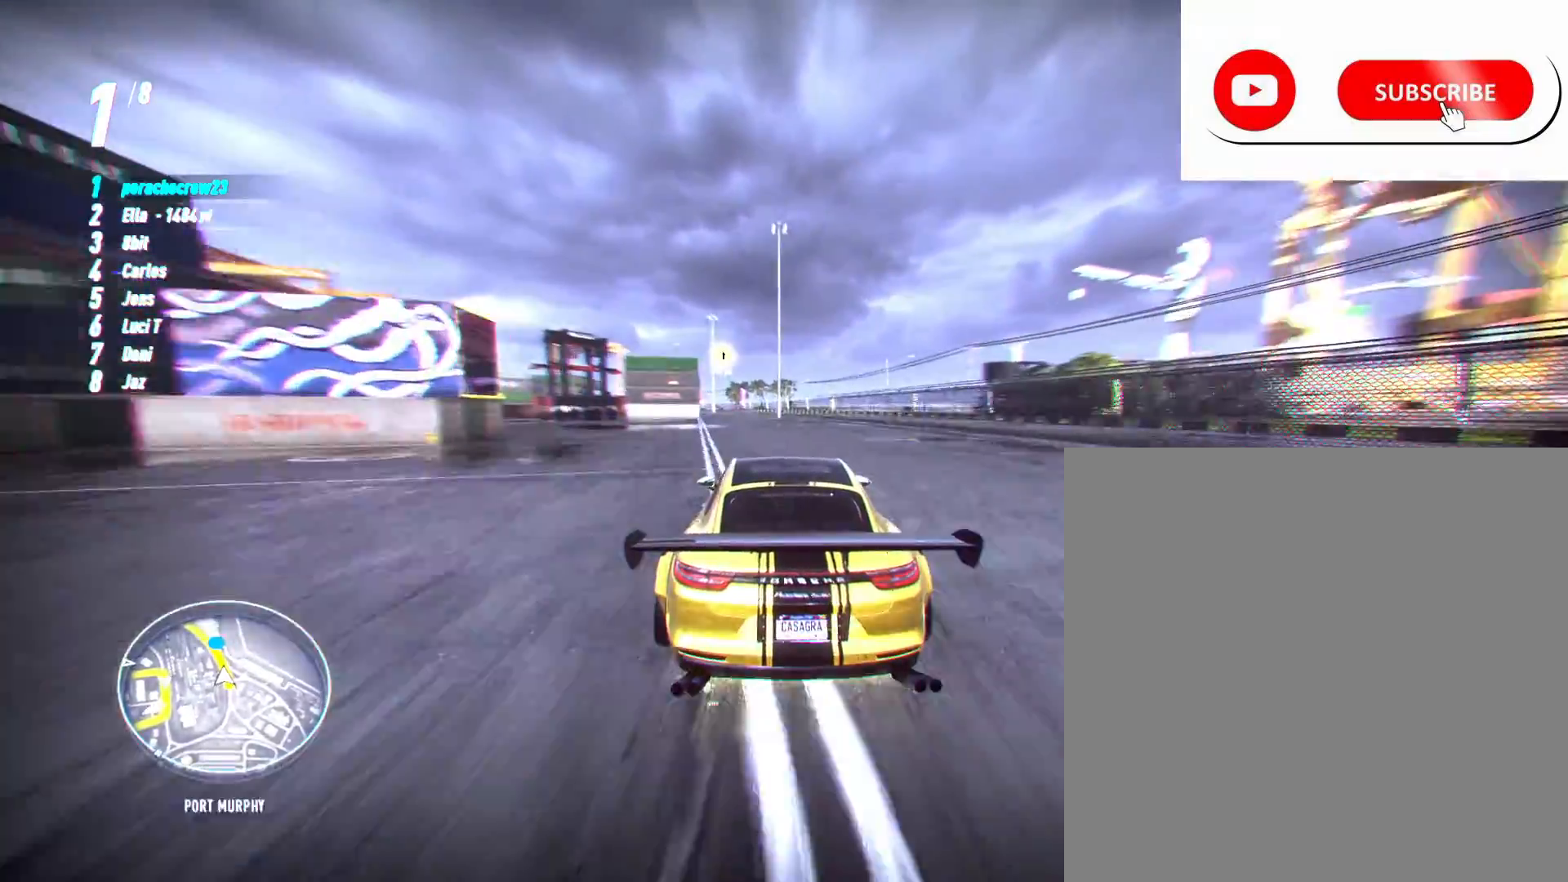
{"buttons": ["R2"], "left_stick": "left", "right_stick": "center", "events": []}
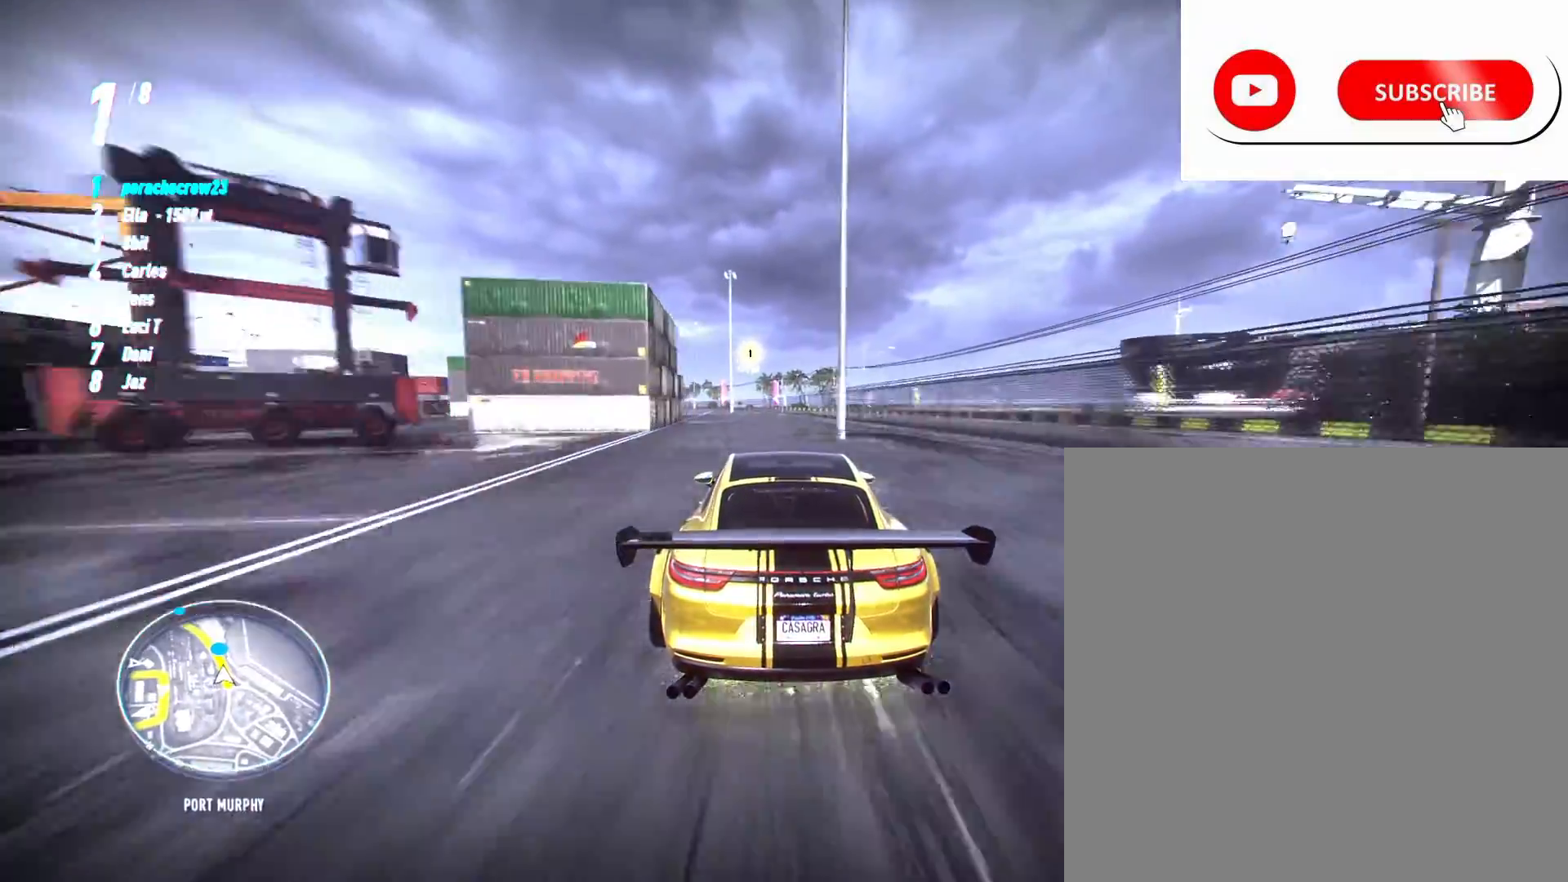
{"buttons": ["R2"], "left_stick": "center", "right_stick": "center", "events": [[117, "left_stick", "center"]]}
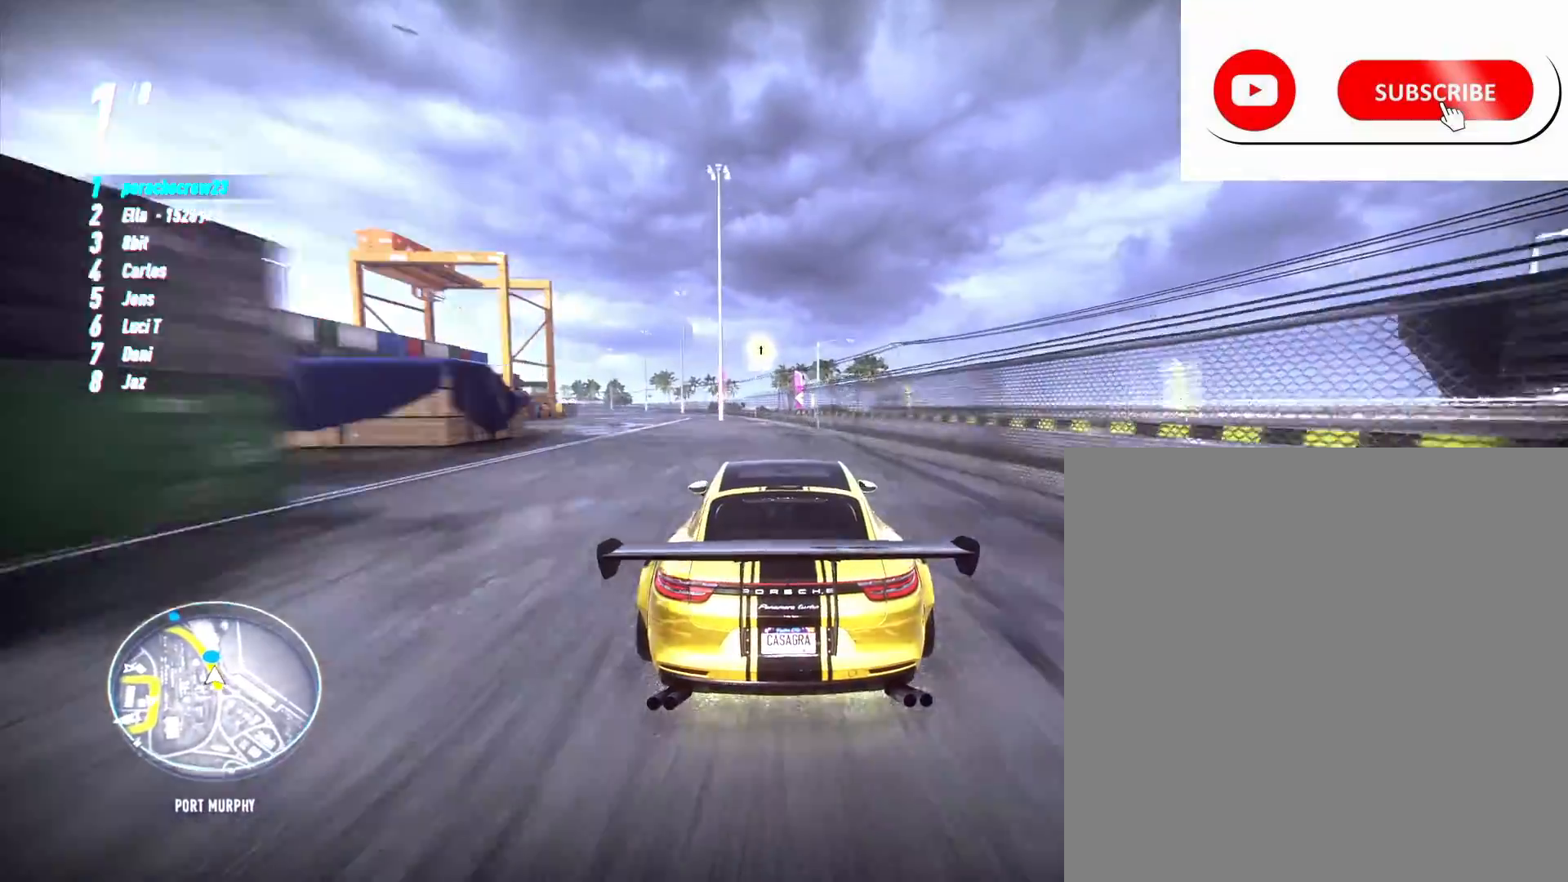
{"buttons": ["R2"], "left_stick": "left", "right_stick": "center", "events": [[83, "R1", "down"], [150, "R1", "up"], [450, "left_stick", "left"]]}
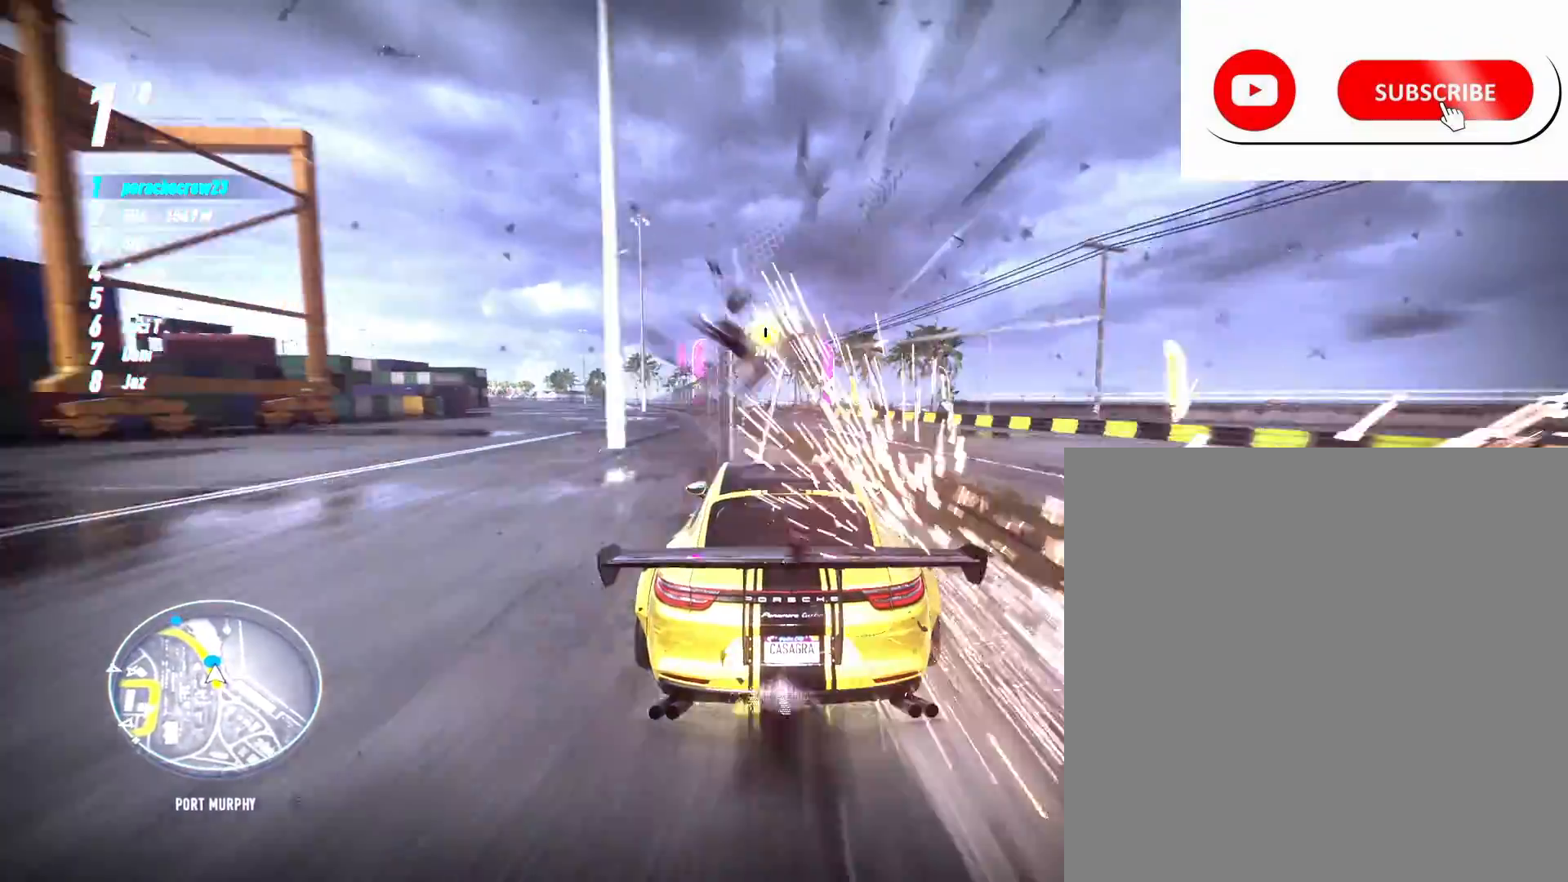
{"buttons": ["R2"], "left_stick": "left", "right_stick": "center", "events": []}
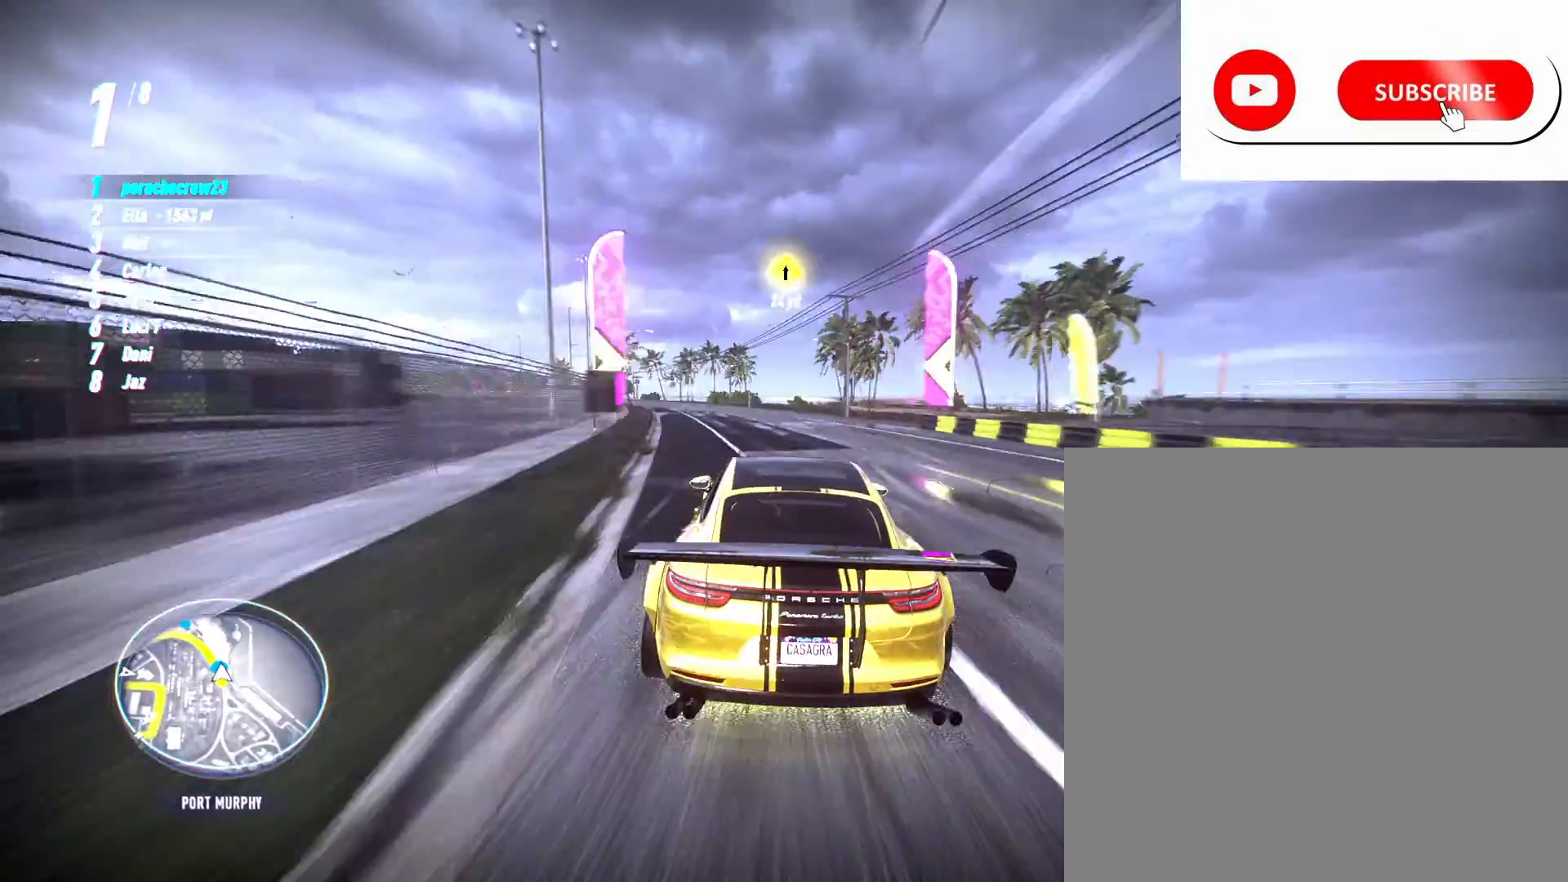
{"buttons": ["A", "R2"], "left_stick": "left", "right_stick": "center", "events": [[300, "A", "down"]]}
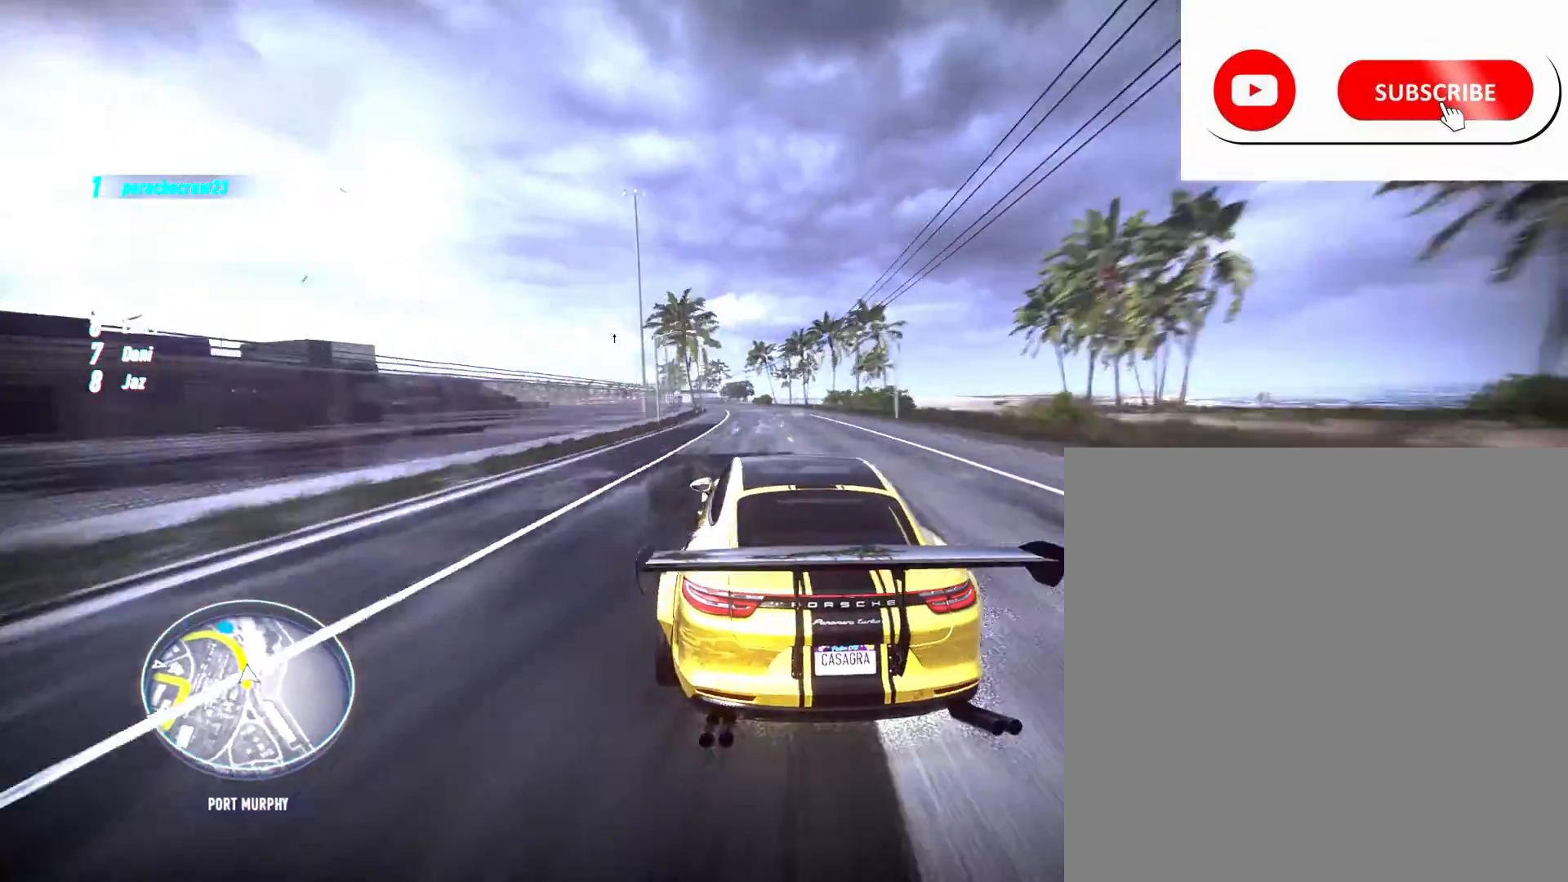
{"buttons": ["A", "R2"], "left_stick": "center", "right_stick": "center", "events": [[400, "left_stick", "center"]]}
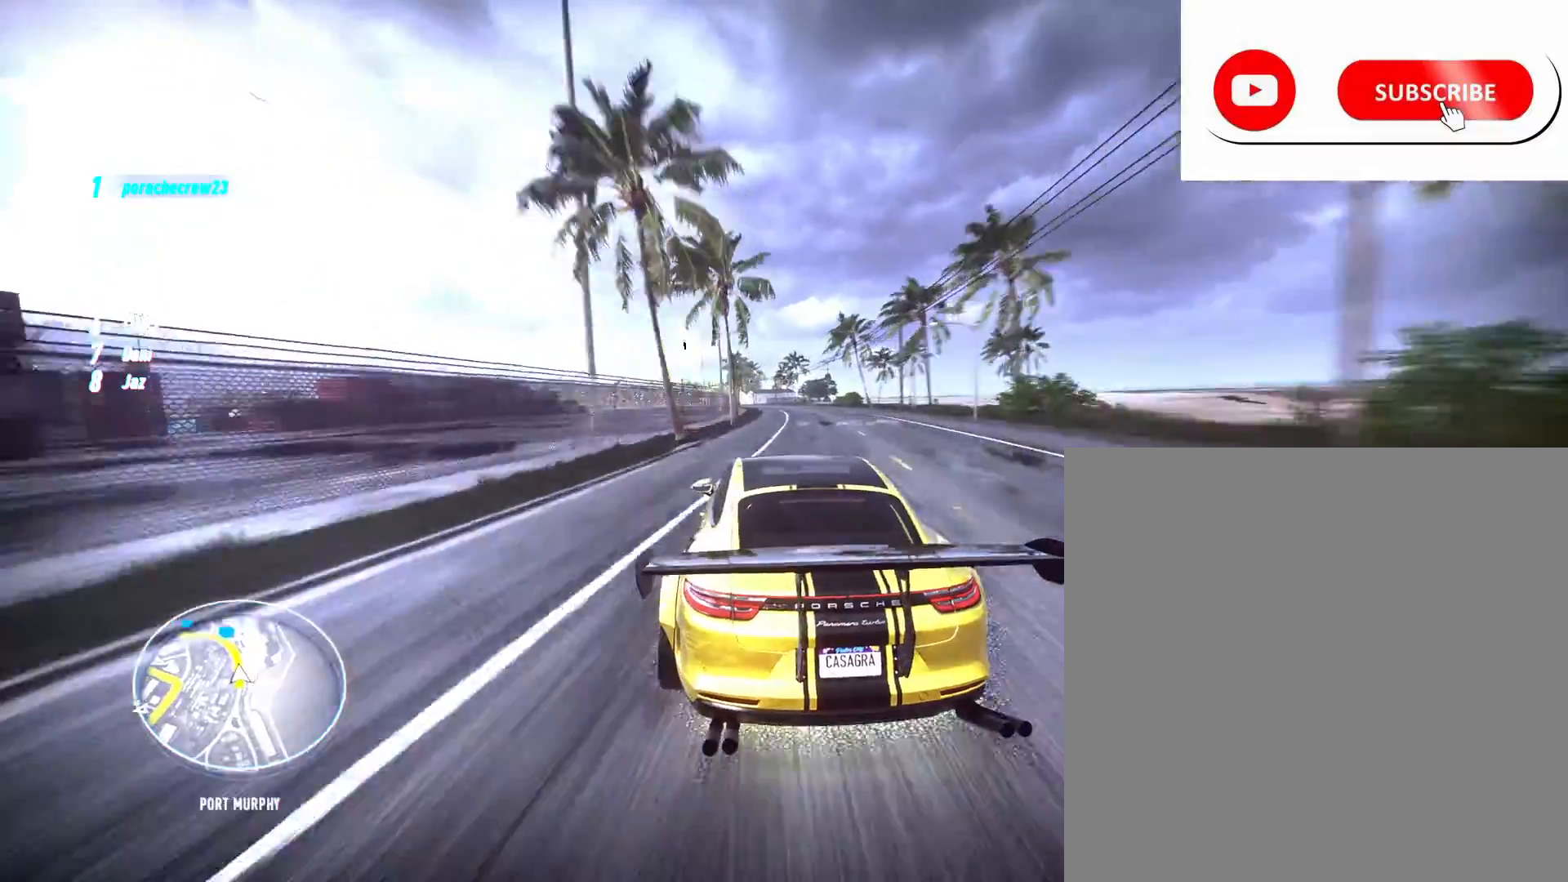
{"buttons": ["A", "R2"], "left_stick": "center", "right_stick": "center", "events": [[200, "left_stick", "right"], [350, "left_stick", "center"]]}
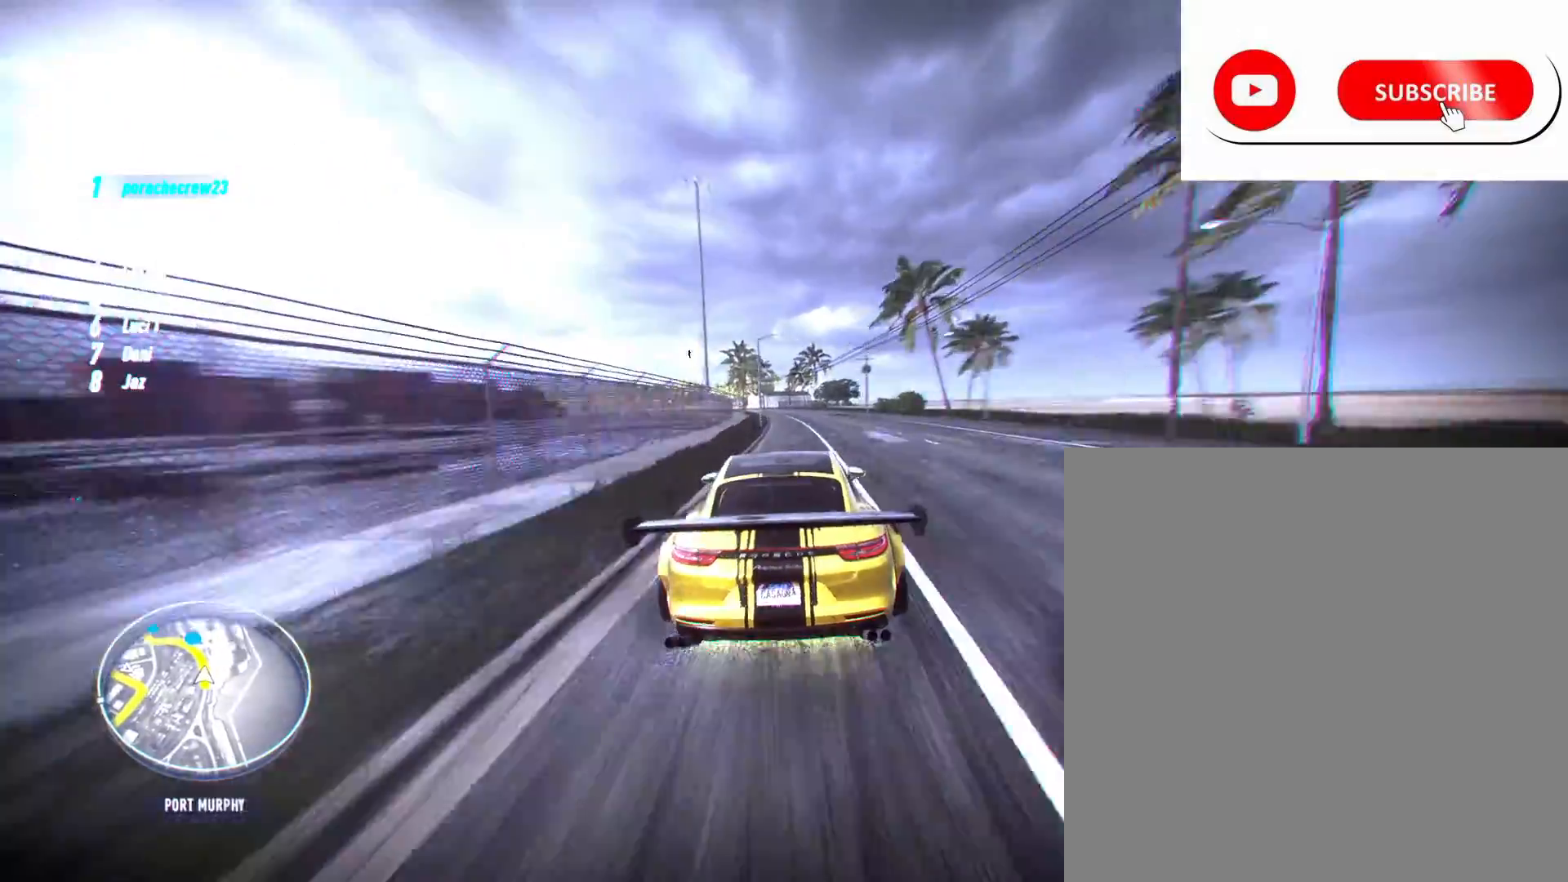
{"buttons": ["A", "R2"], "left_stick": "left", "right_stick": "center", "events": [[167, "left_stick", "left"]]}
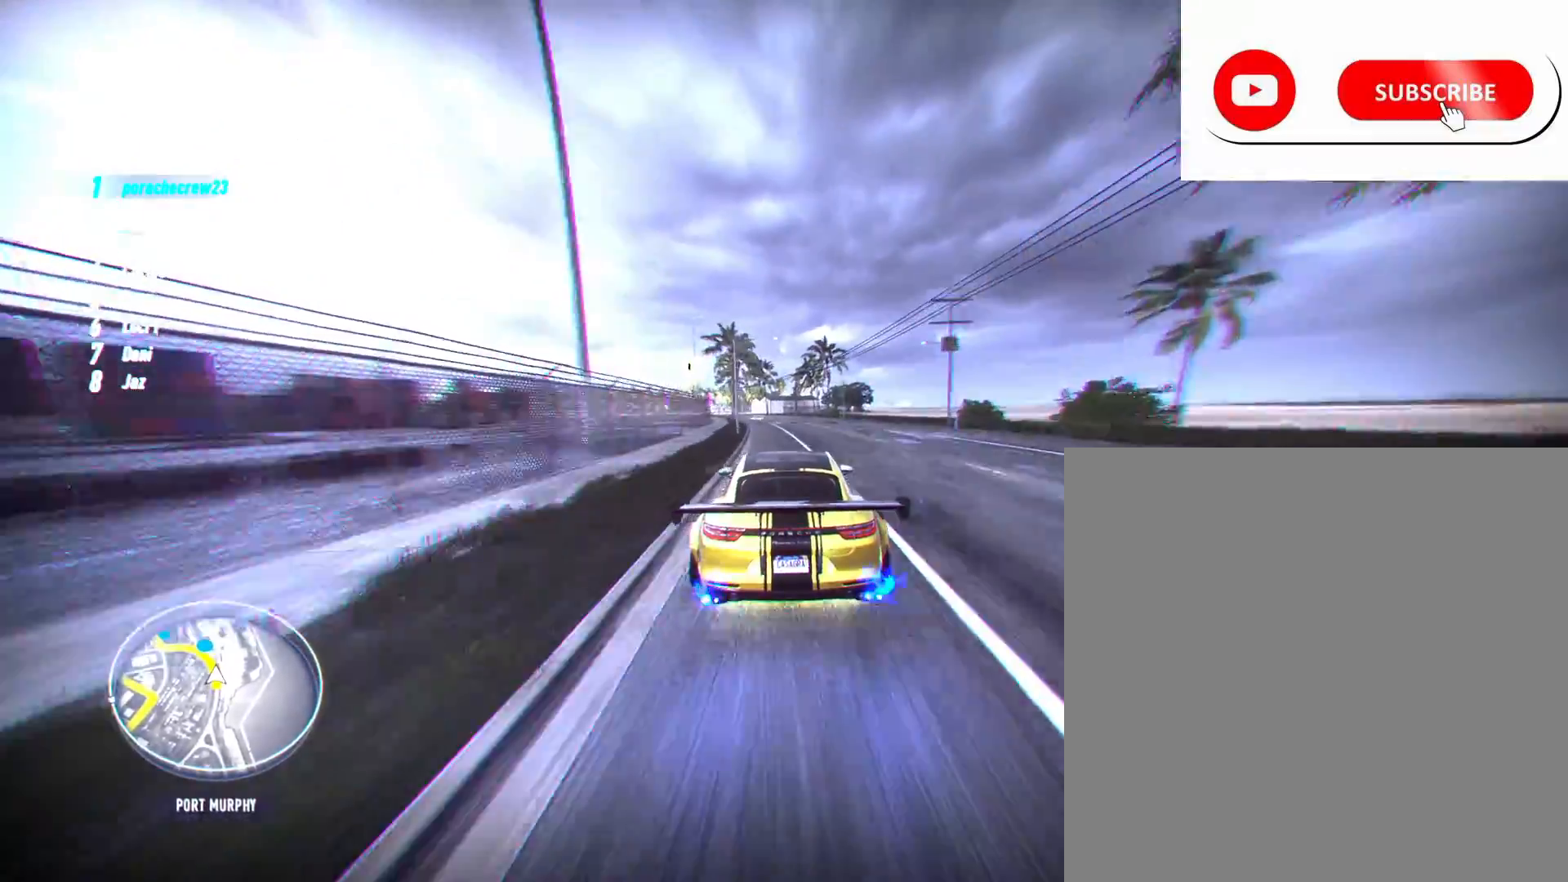
{"buttons": ["A", "R2"], "left_stick": "left", "right_stick": "center", "events": [[217, "left_stick", "center"], [383, "left_stick", "left"]]}
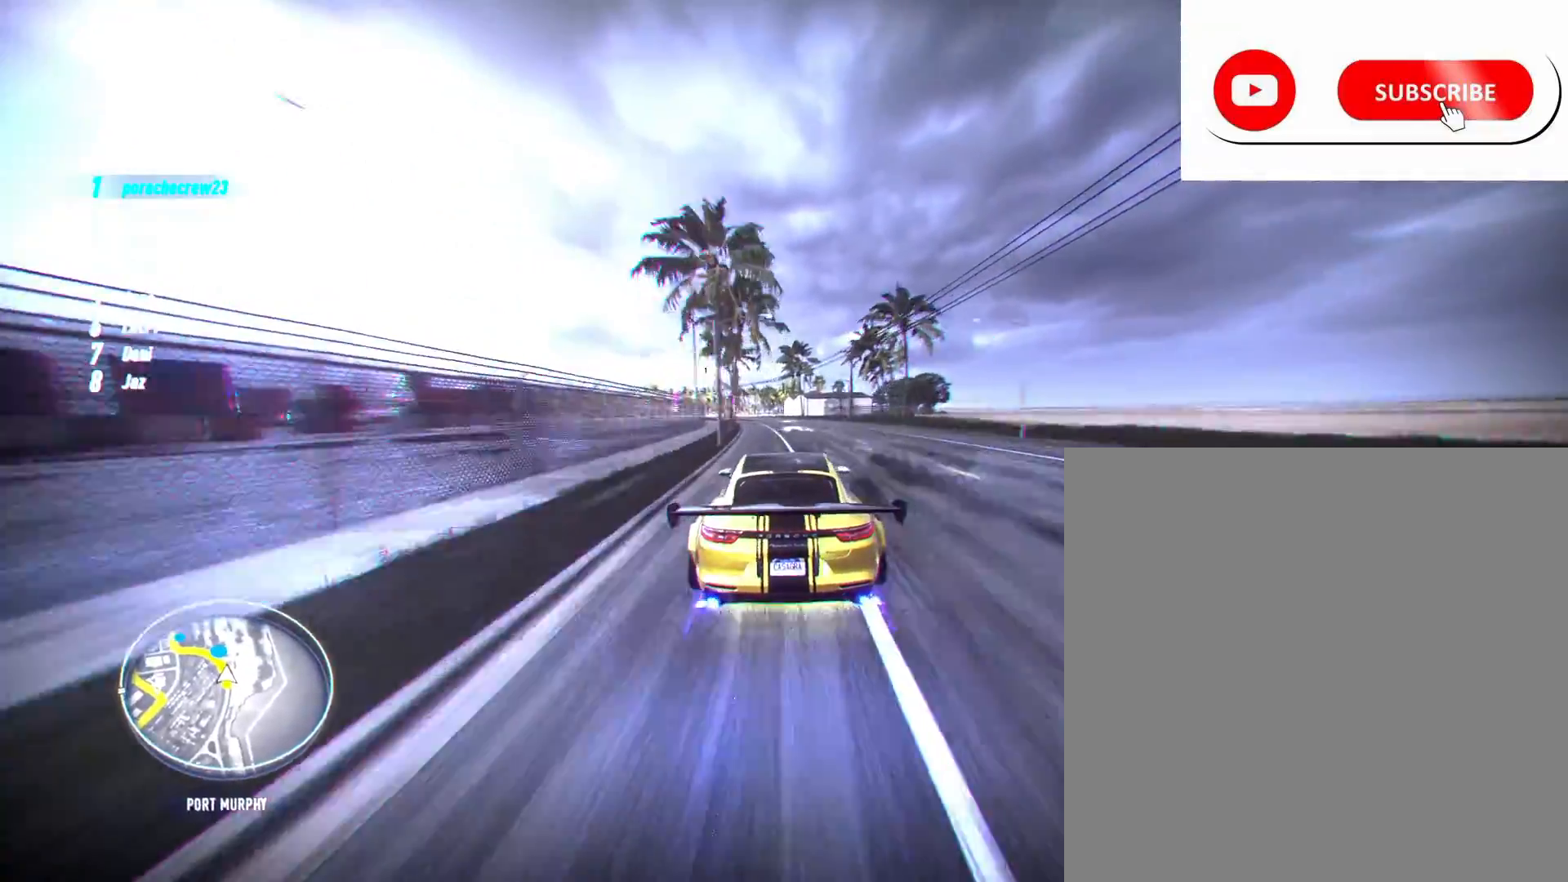
{"buttons": ["A", "R2"], "left_stick": "left", "right_stick": "center", "events": []}